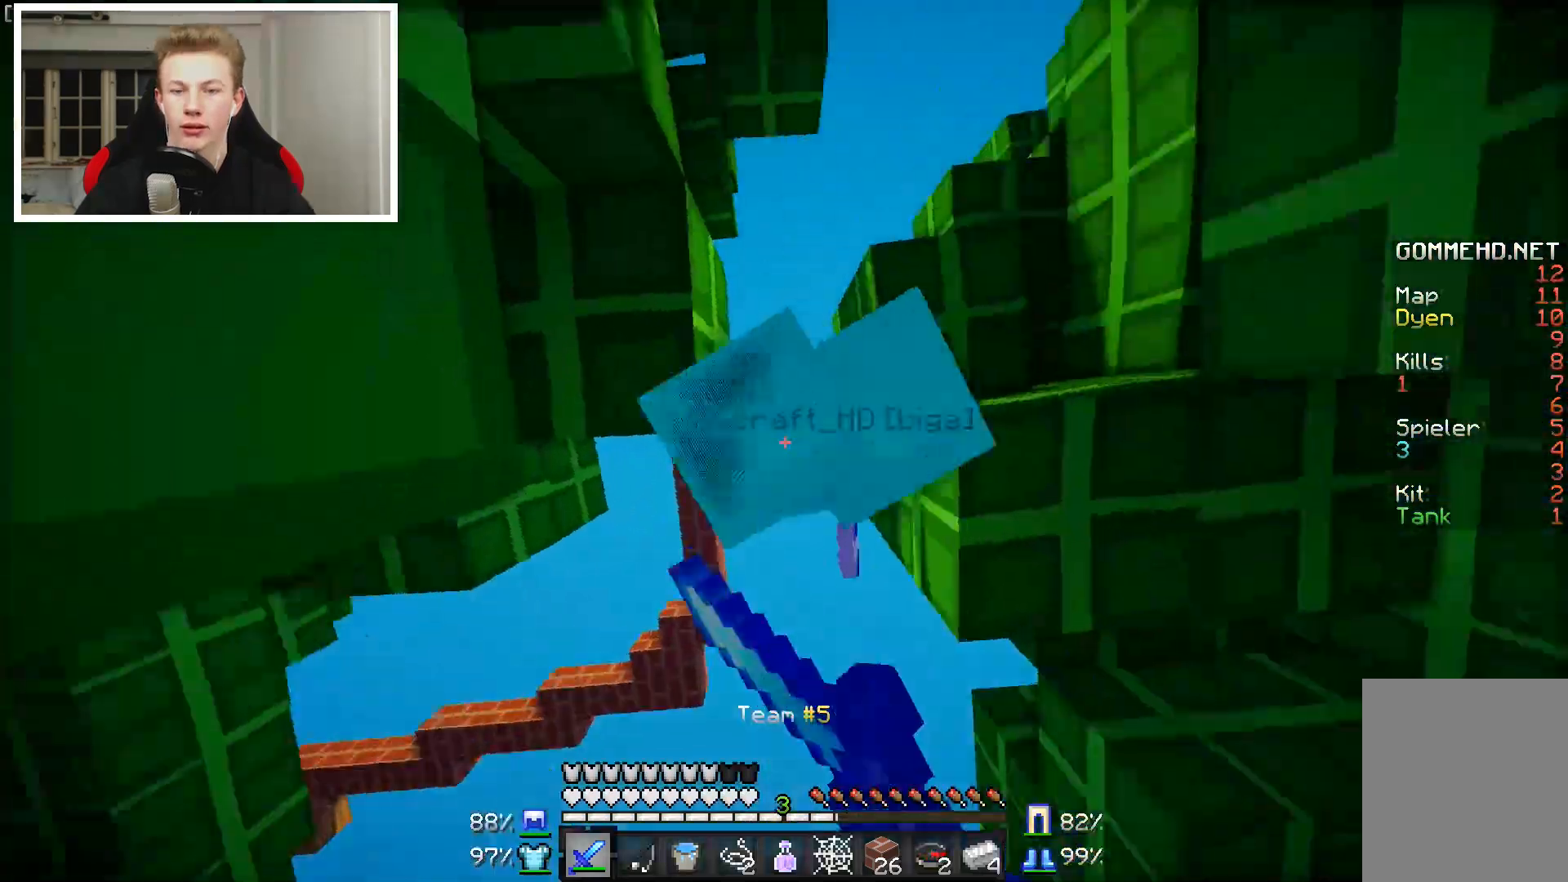
Gameplay with keyboard and mouse; each line is a JSON object with the keys and mouse buttons held at the frame after it. "events" lists presses ("down") and releases ("up") of "a", "d", "s", "w", "mouse_left" and "mouse_right" between this image and that frame as [ms after this image, input, new state], when the widget could be followed in between. "mouse_left", "mouse_right" = the "left", "right" buttons of the "mouse" list. No other keys are recorded. Fast repeated clicks can show as one long hold. Mouse movement is not recorded.
{"keys": [], "mouse": ["left"], "events": [[33, "mouse_left", "down"], [167, "mouse_left", "up"], [233, "mouse_left", "down"], [333, "mouse_left", "up"], [433, "mouse_left", "down"]]}
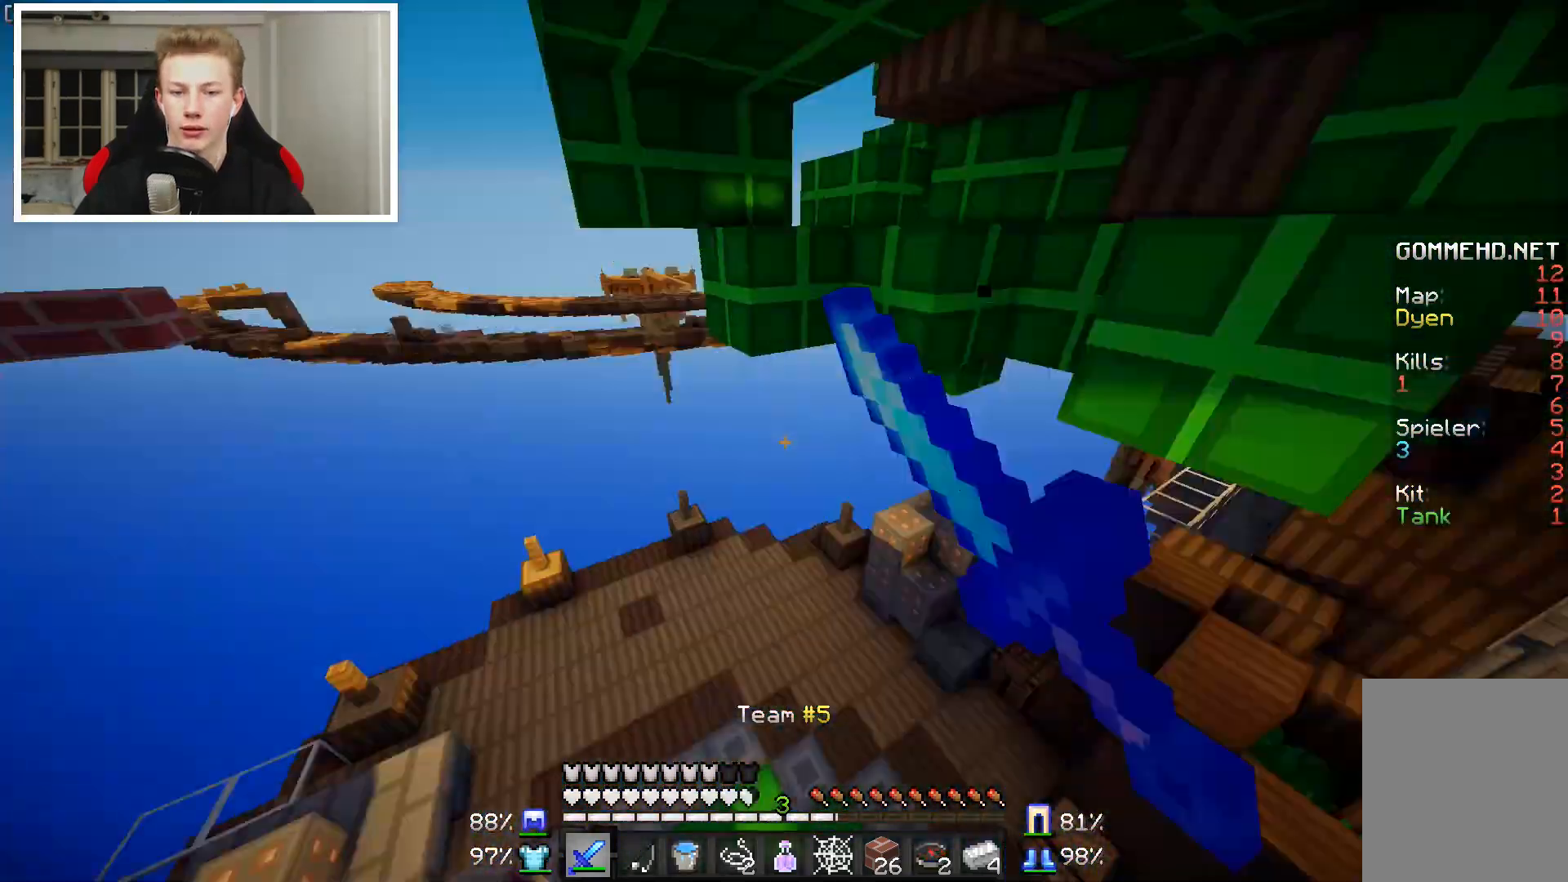
{"keys": ["a"], "mouse": [], "events": [[33, "mouse_left", "up"], [83, "a", "down"], [133, "mouse_left", "down"], [283, "mouse_left", "up"], [350, "mouse_left", "down"], [433, "mouse_left", "up"]]}
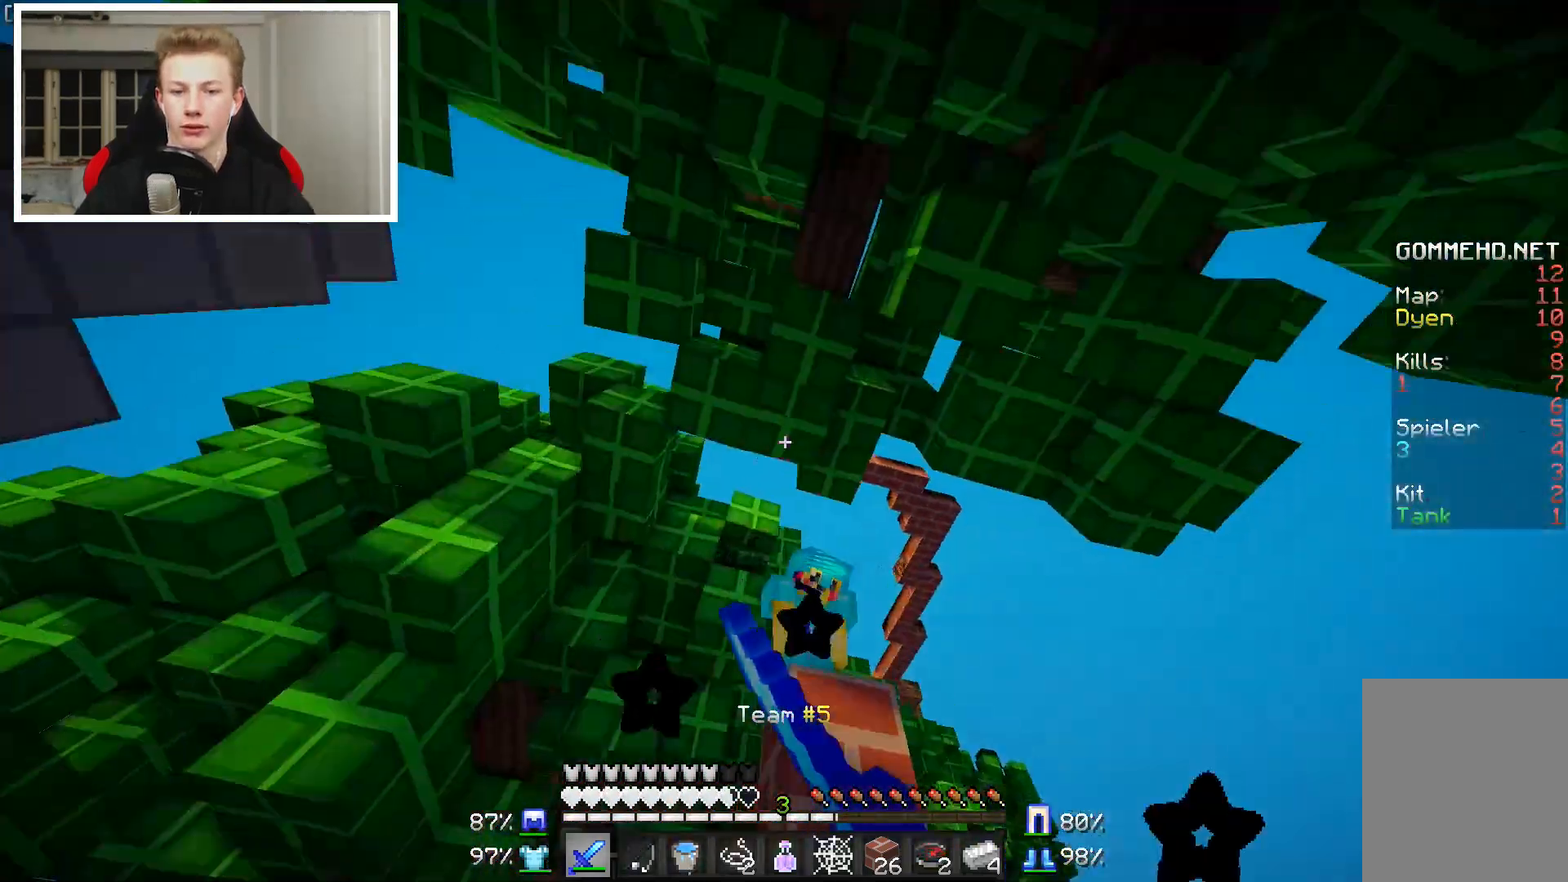
{"keys": ["a", "w"], "mouse": [], "events": [[50, "mouse_left", "down"], [150, "mouse_left", "up"], [383, "w", "down"]]}
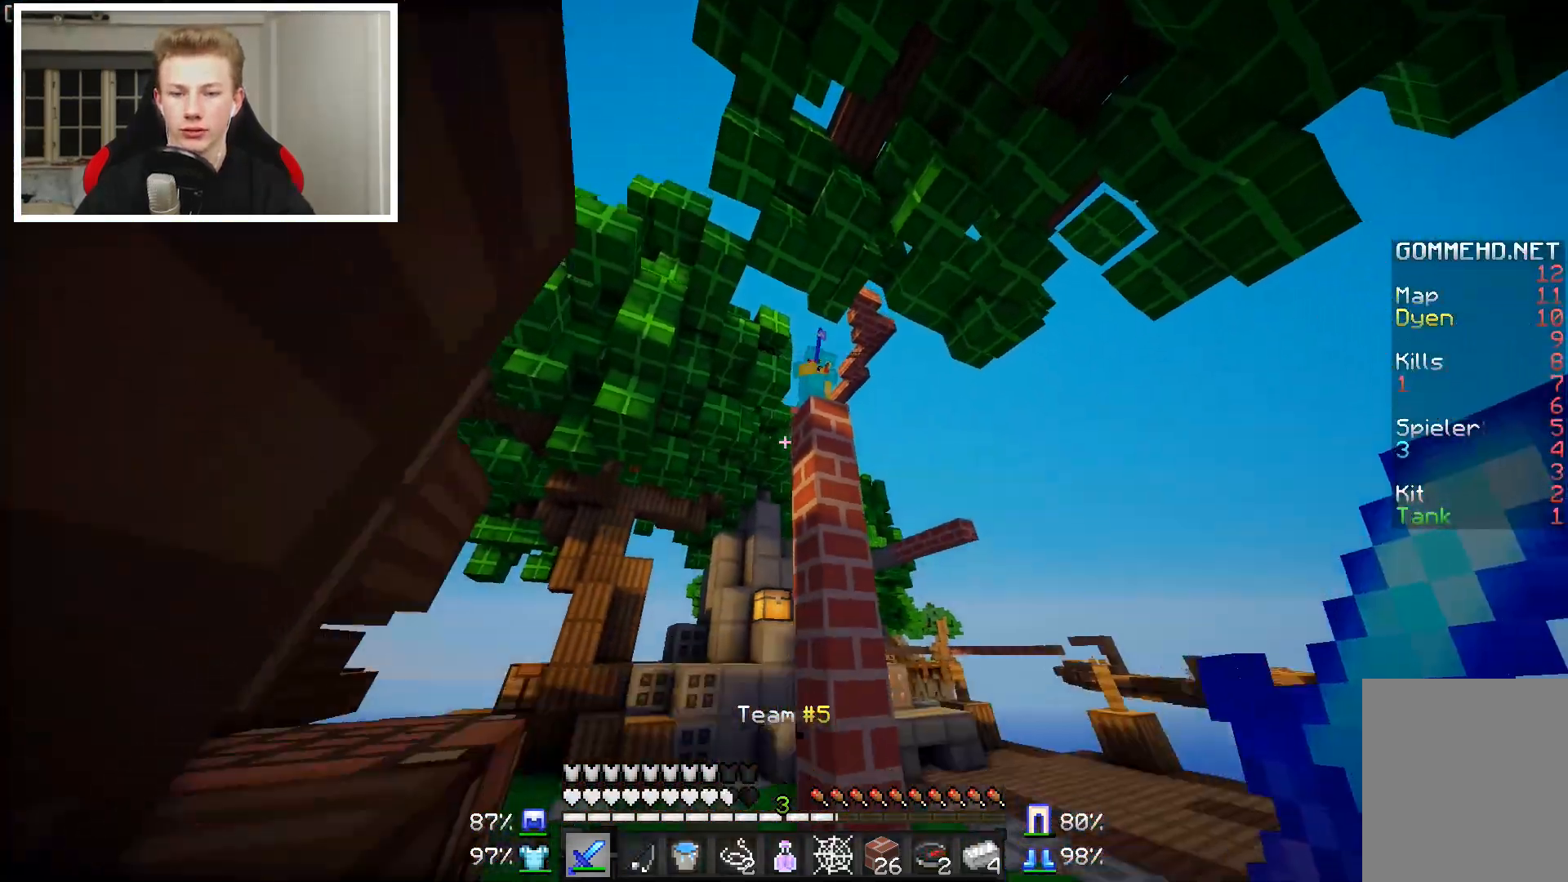
{"keys": ["w"], "mouse": [], "events": [[300, "a", "up"], [433, "w", "up"], [500, "w", "down"]]}
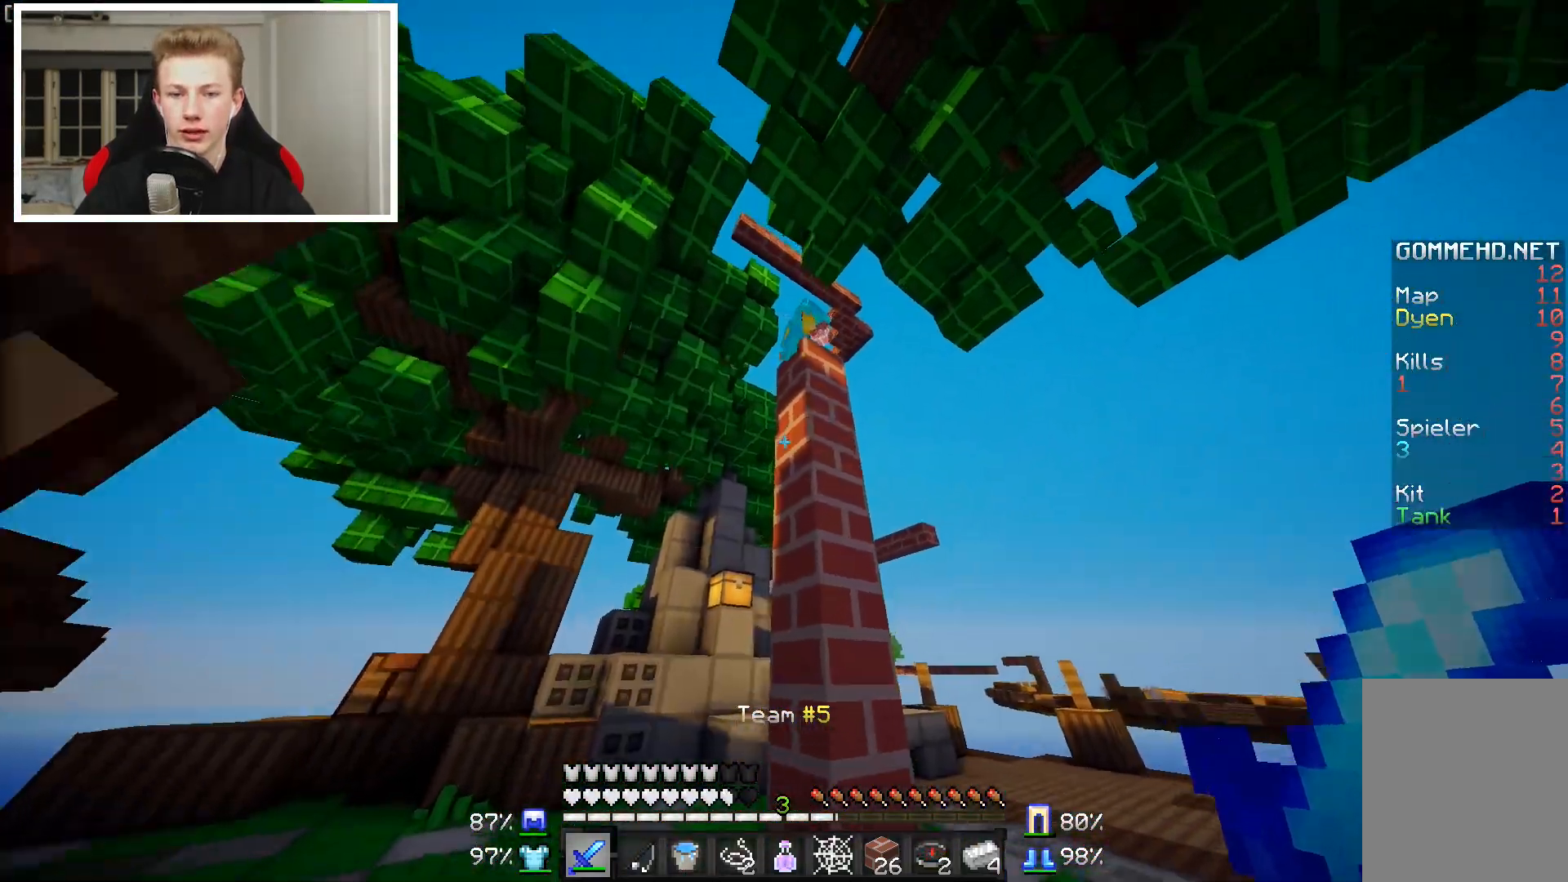
{"keys": [], "mouse": [], "events": [[250, "a", "down"], [250, "w", "up"], [383, "a", "up"]]}
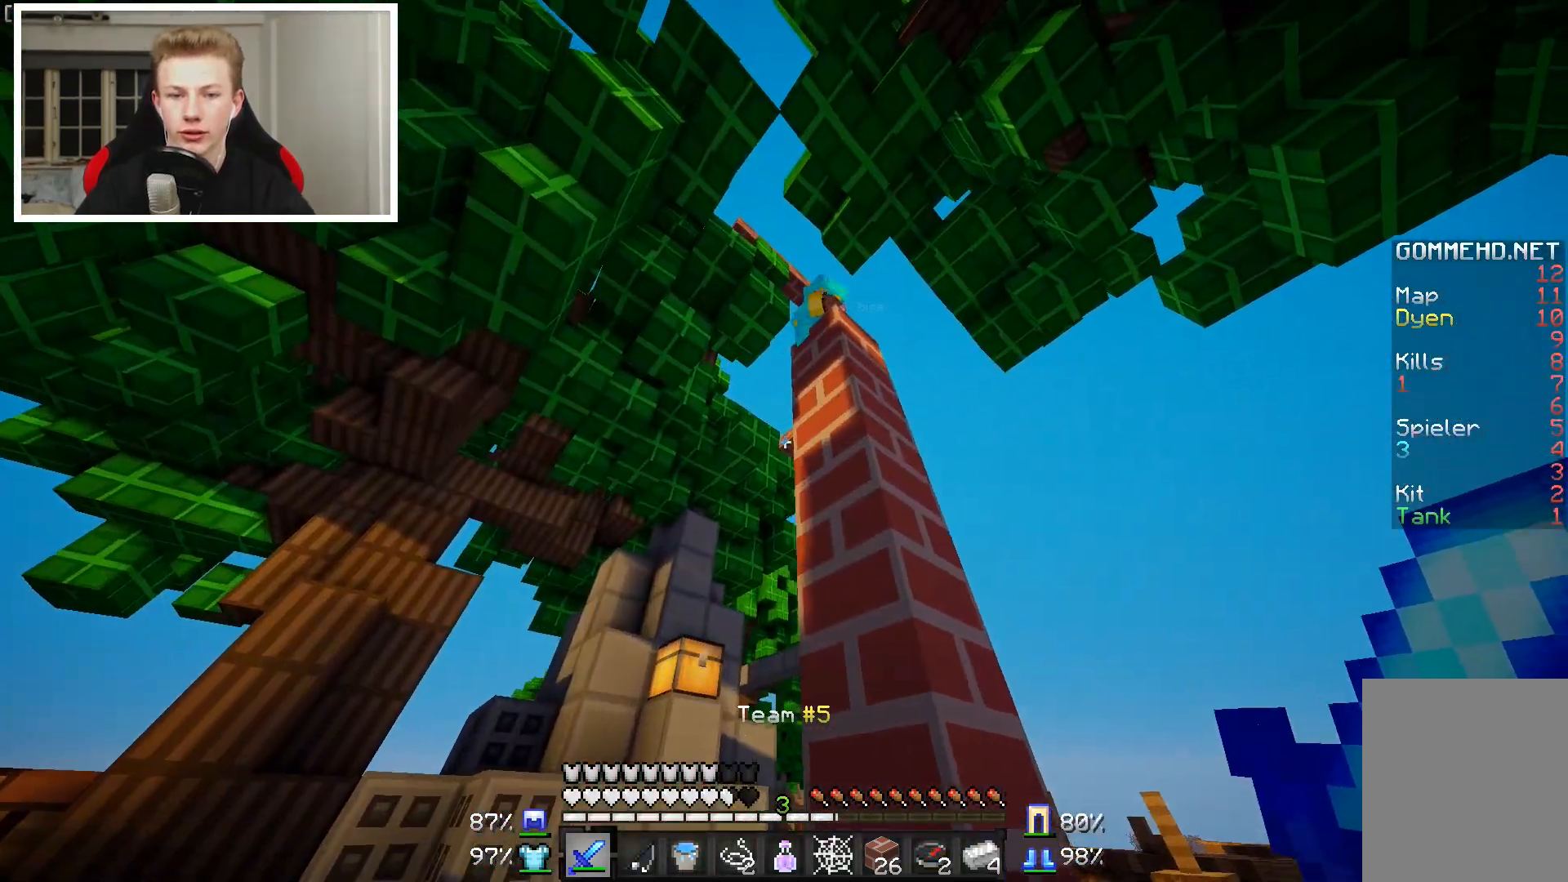
{"keys": ["s"], "mouse": [], "events": [[483, "s", "down"]]}
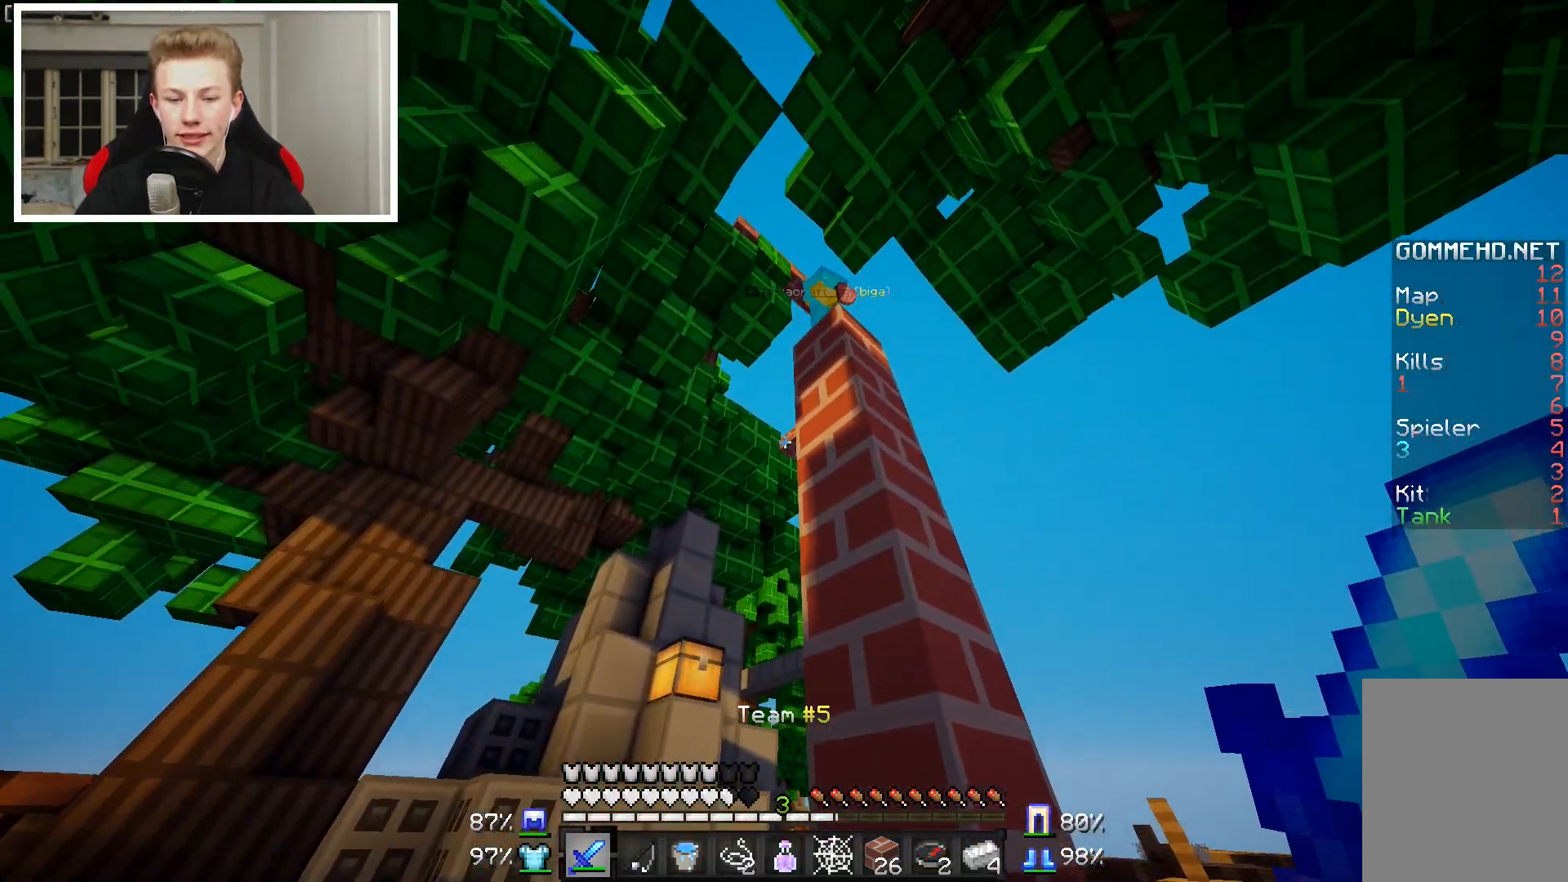
{"keys": ["d"], "mouse": [], "events": [[283, "d", "down"], [333, "s", "up"]]}
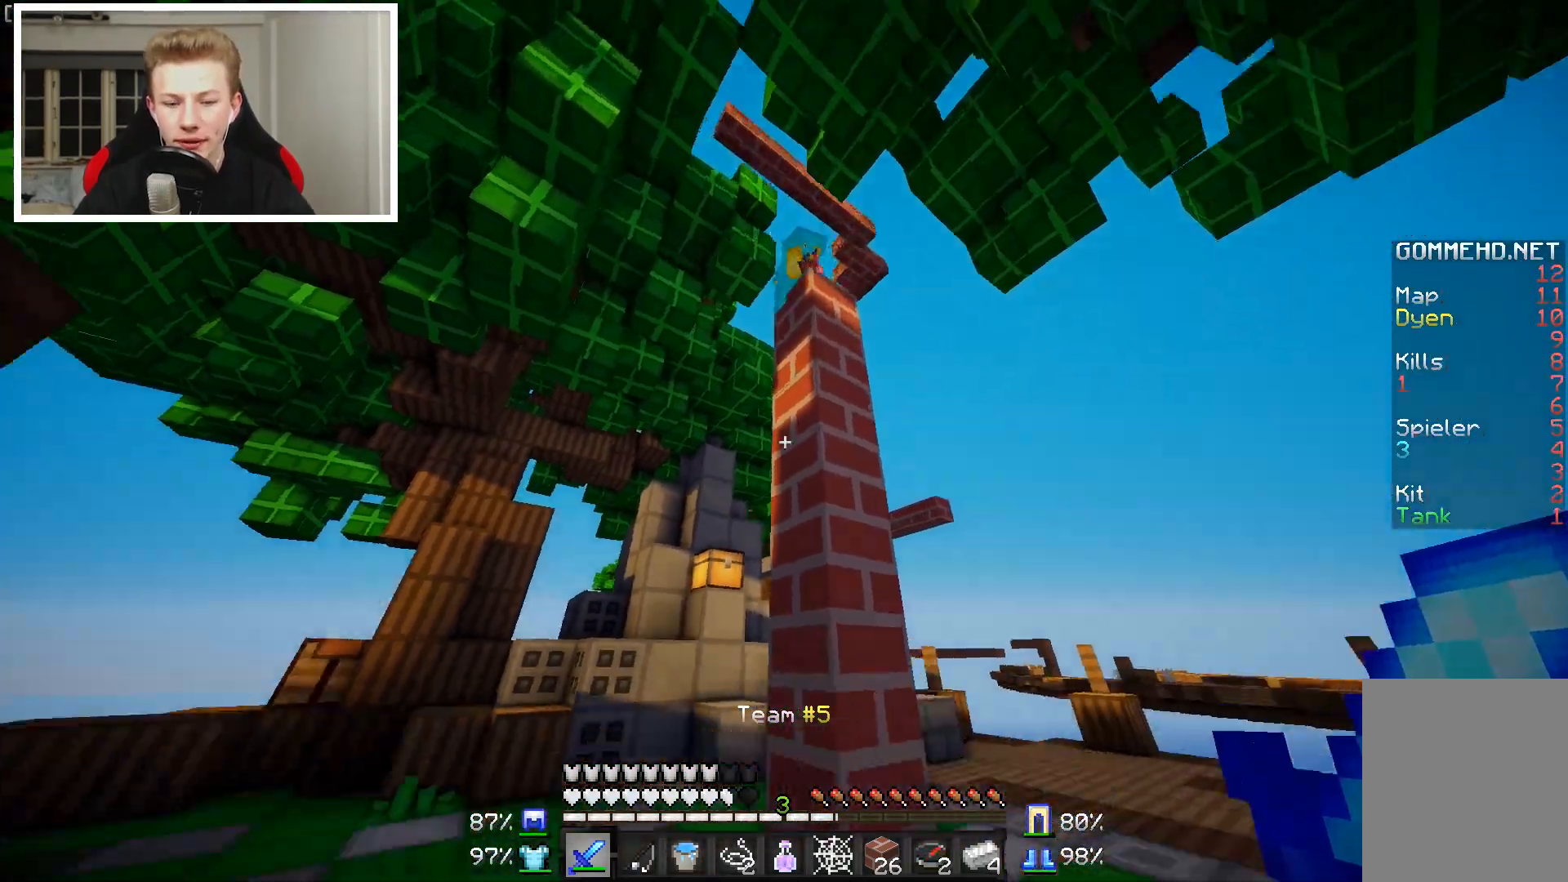
{"keys": [], "mouse": [], "events": [[183, "d", "up"]]}
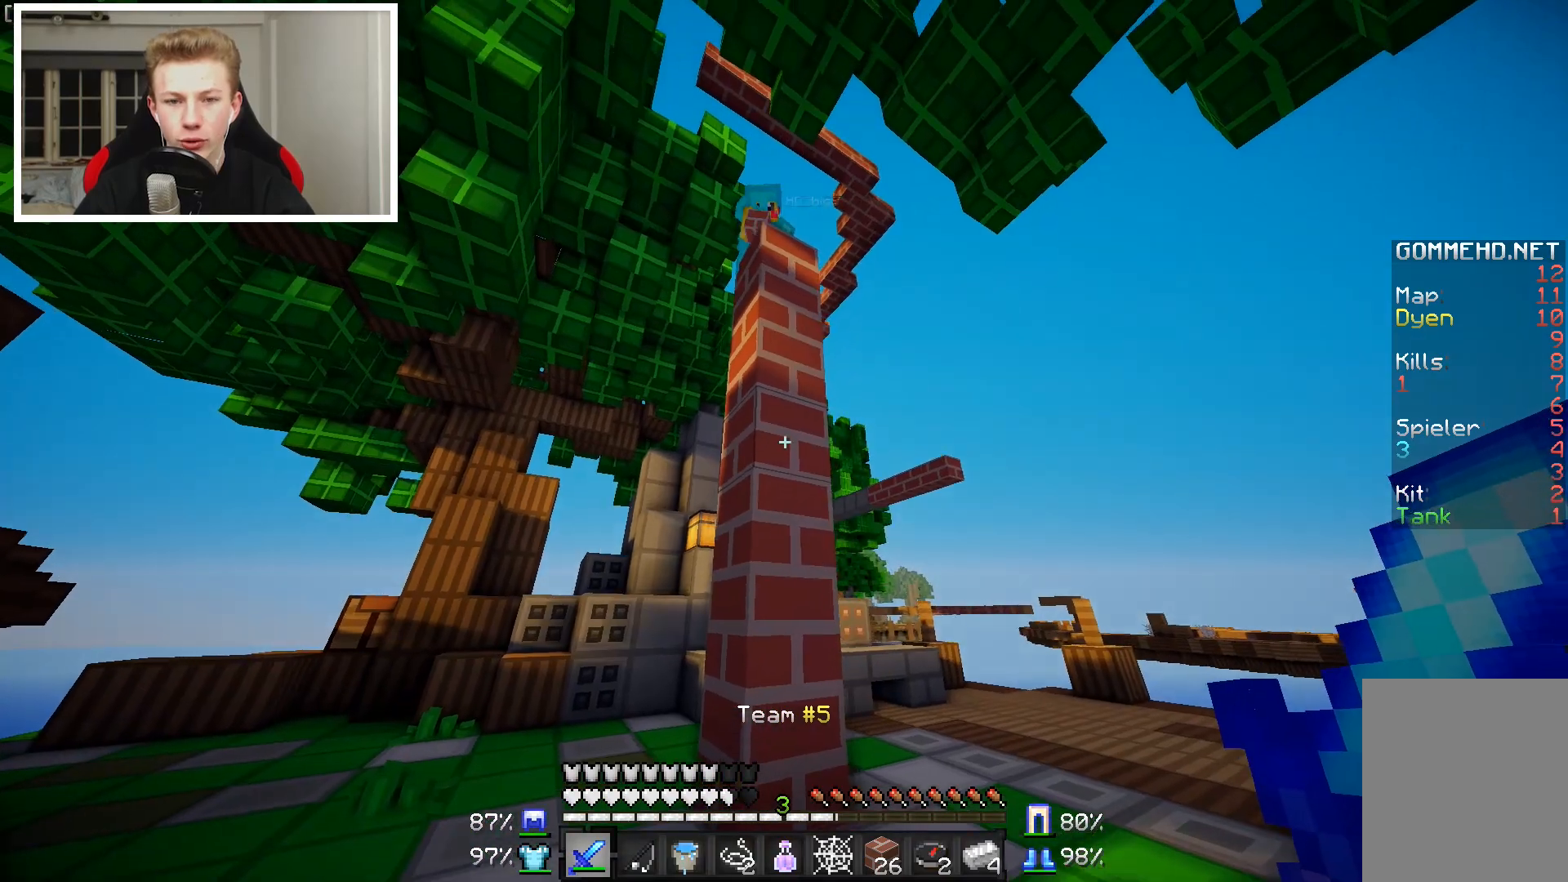
{"keys": [], "mouse": [], "events": [[150, "a", "down"], [383, "a", "up"]]}
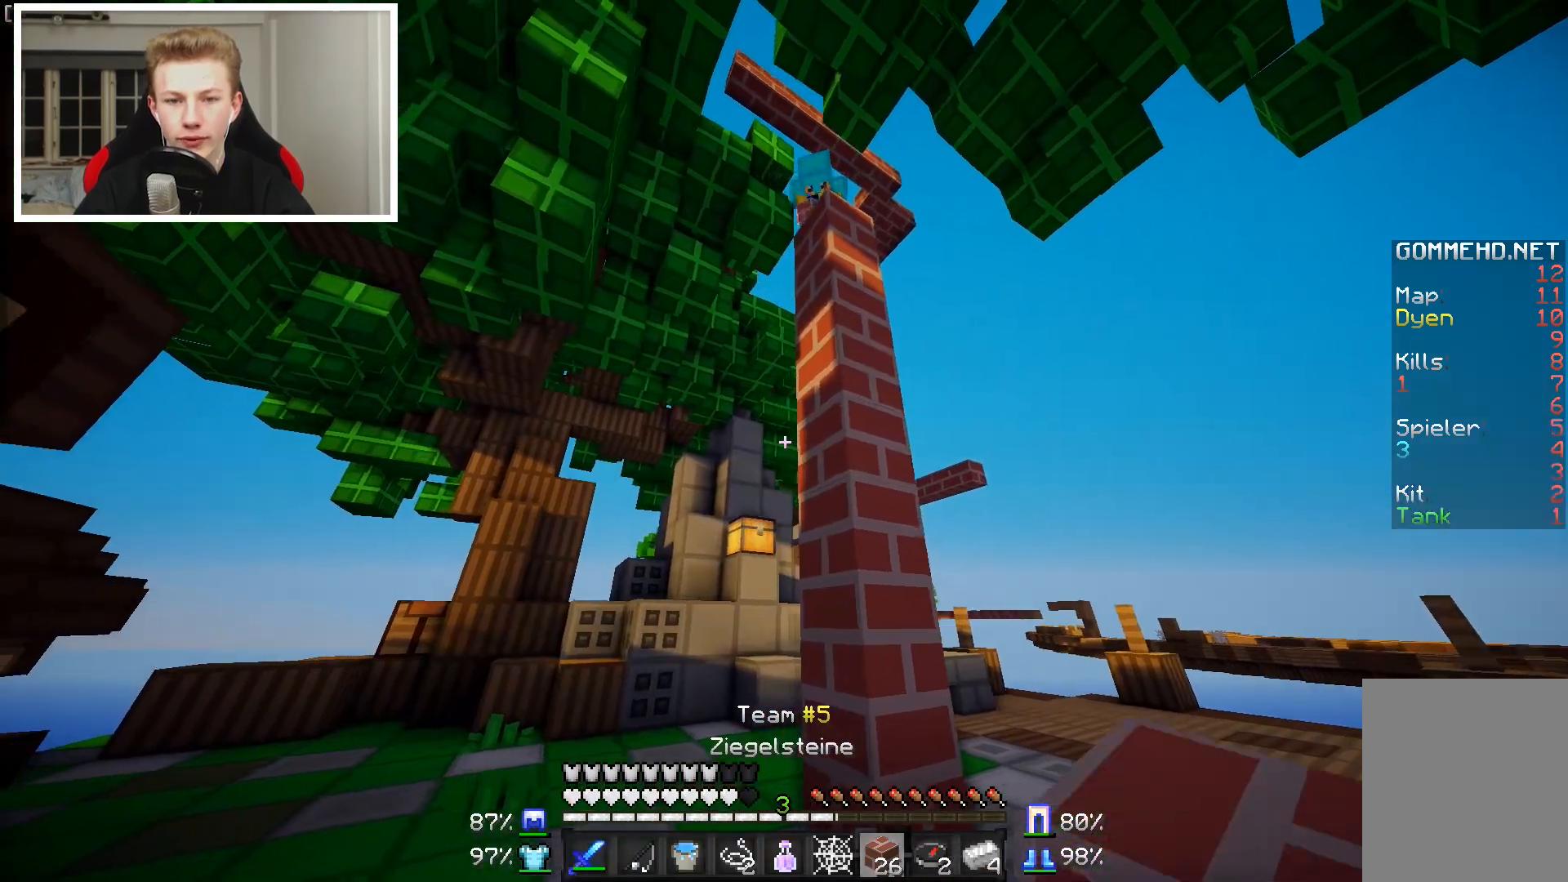
{"keys": ["w"], "mouse": ["right"], "events": [[333, "w", "down"], [500, "mouse_right", "down"]]}
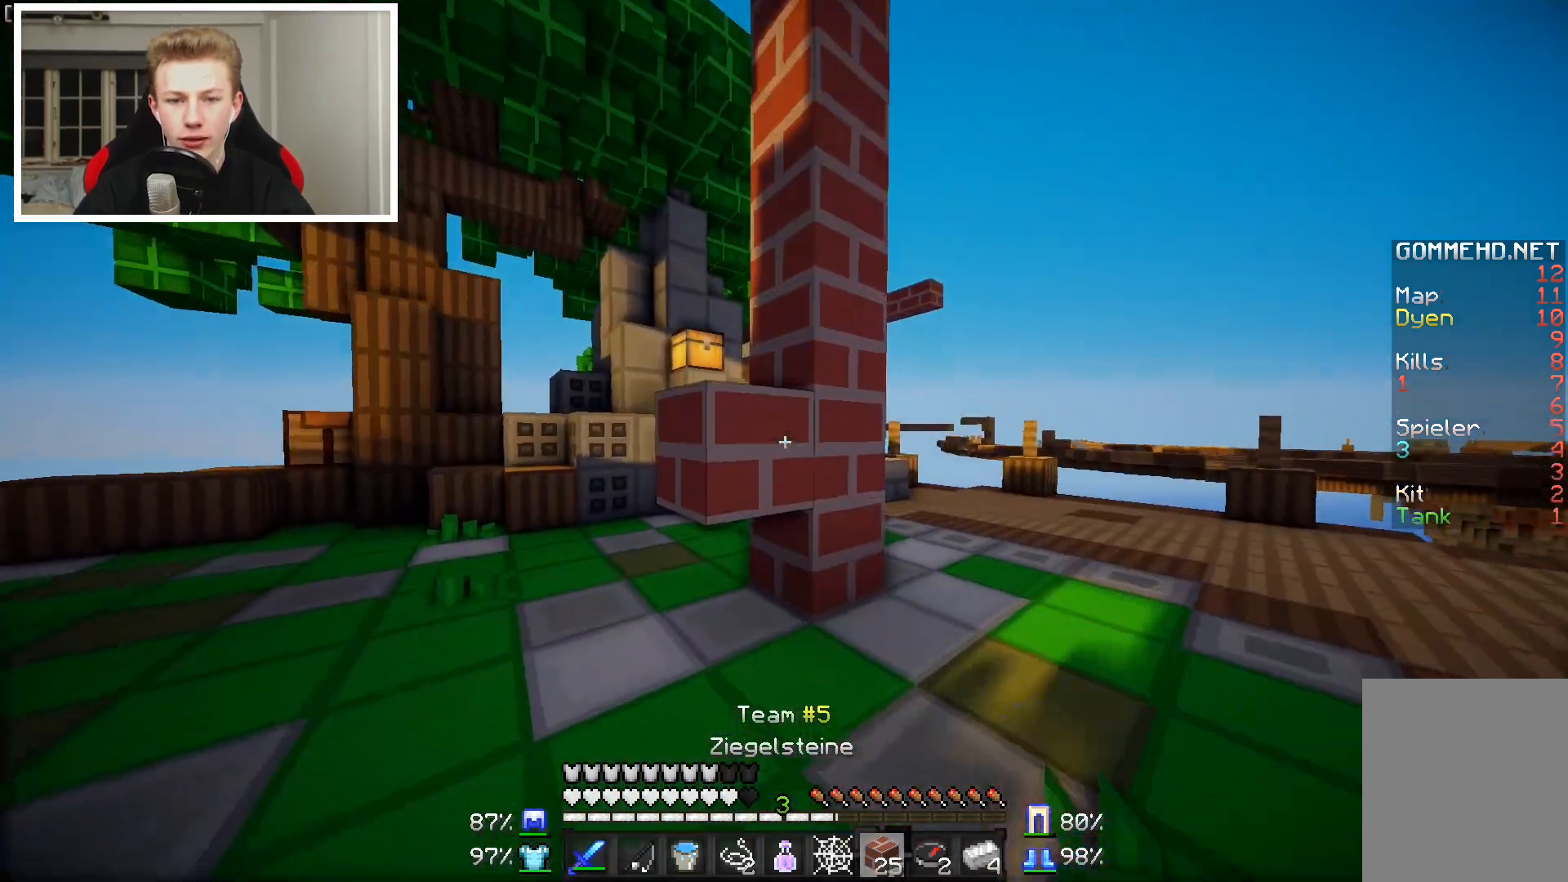
{"keys": [], "mouse": ["right"], "events": [[33, "w", "up"], [83, "mouse_right", "up"], [183, "mouse_right", "down"], [233, "w", "down"], [283, "a", "down"], [283, "mouse_right", "up"], [433, "a", "up"], [483, "mouse_right", "down"], [483, "w", "up"]]}
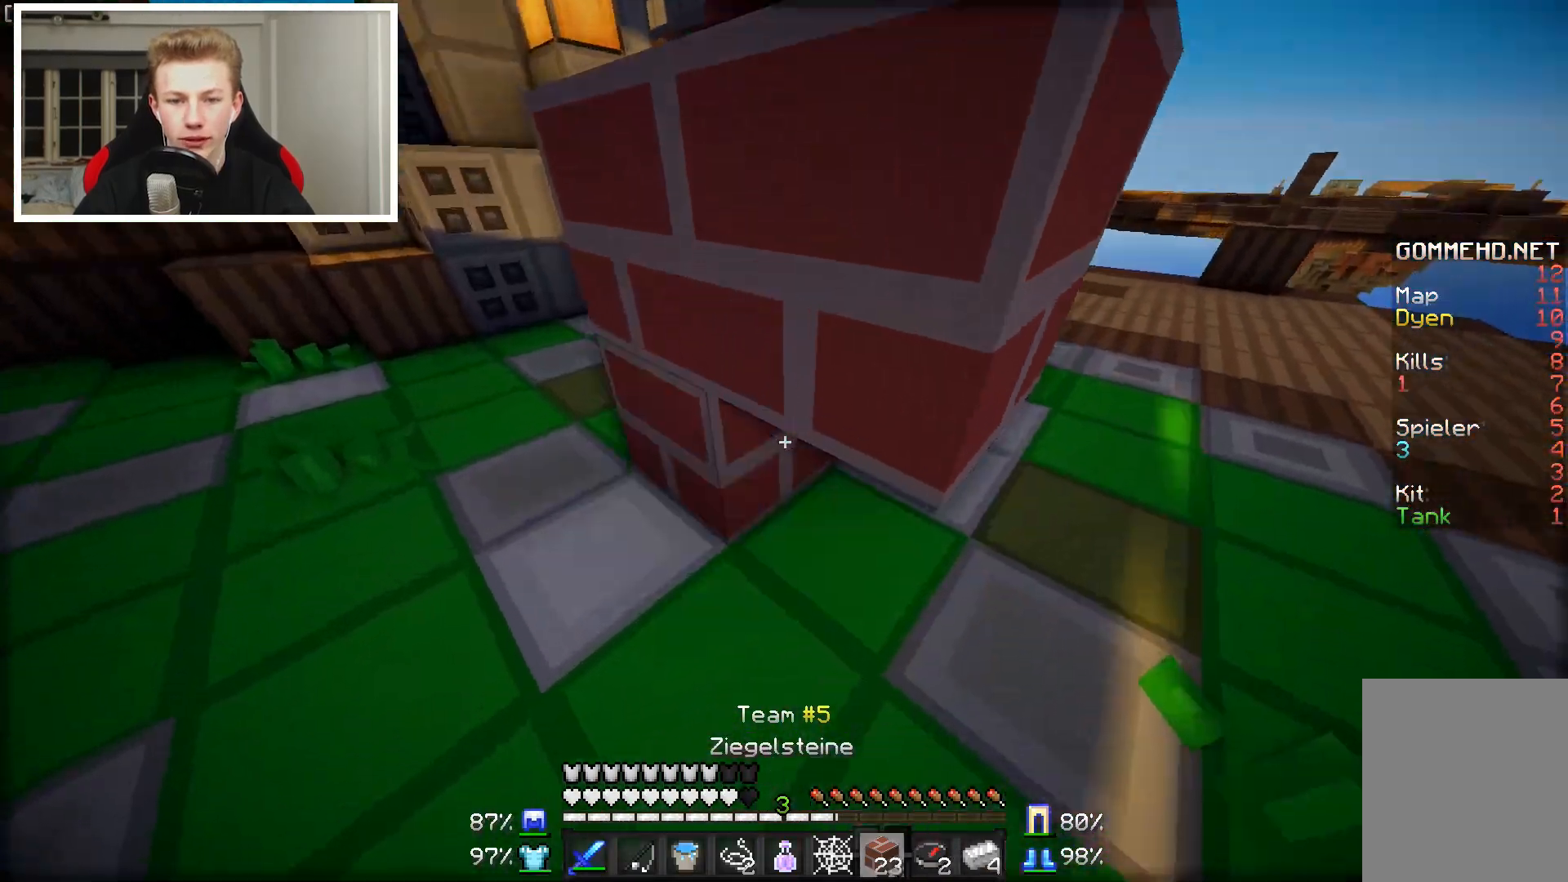
{"keys": [], "mouse": [], "events": [[83, "mouse_right", "up"], [150, "mouse_right", "down"], [300, "mouse_right", "up"], [383, "mouse_right", "down"], [483, "mouse_right", "up"]]}
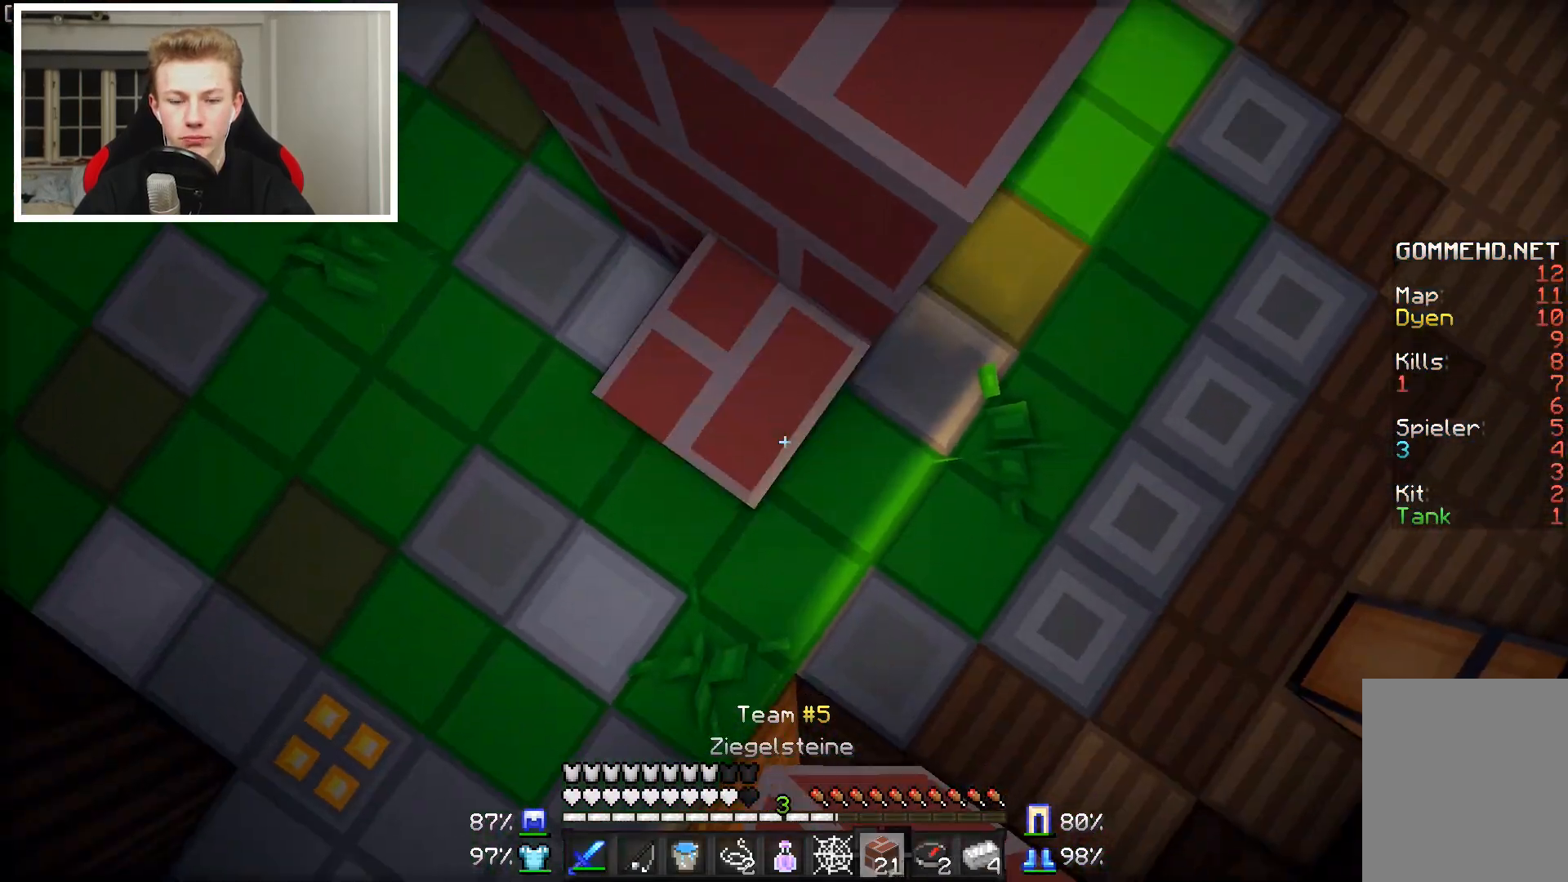
{"keys": ["w"], "mouse": [], "events": [[33, "mouse_right", "down"], [33, "w", "down"], [133, "mouse_right", "up"]]}
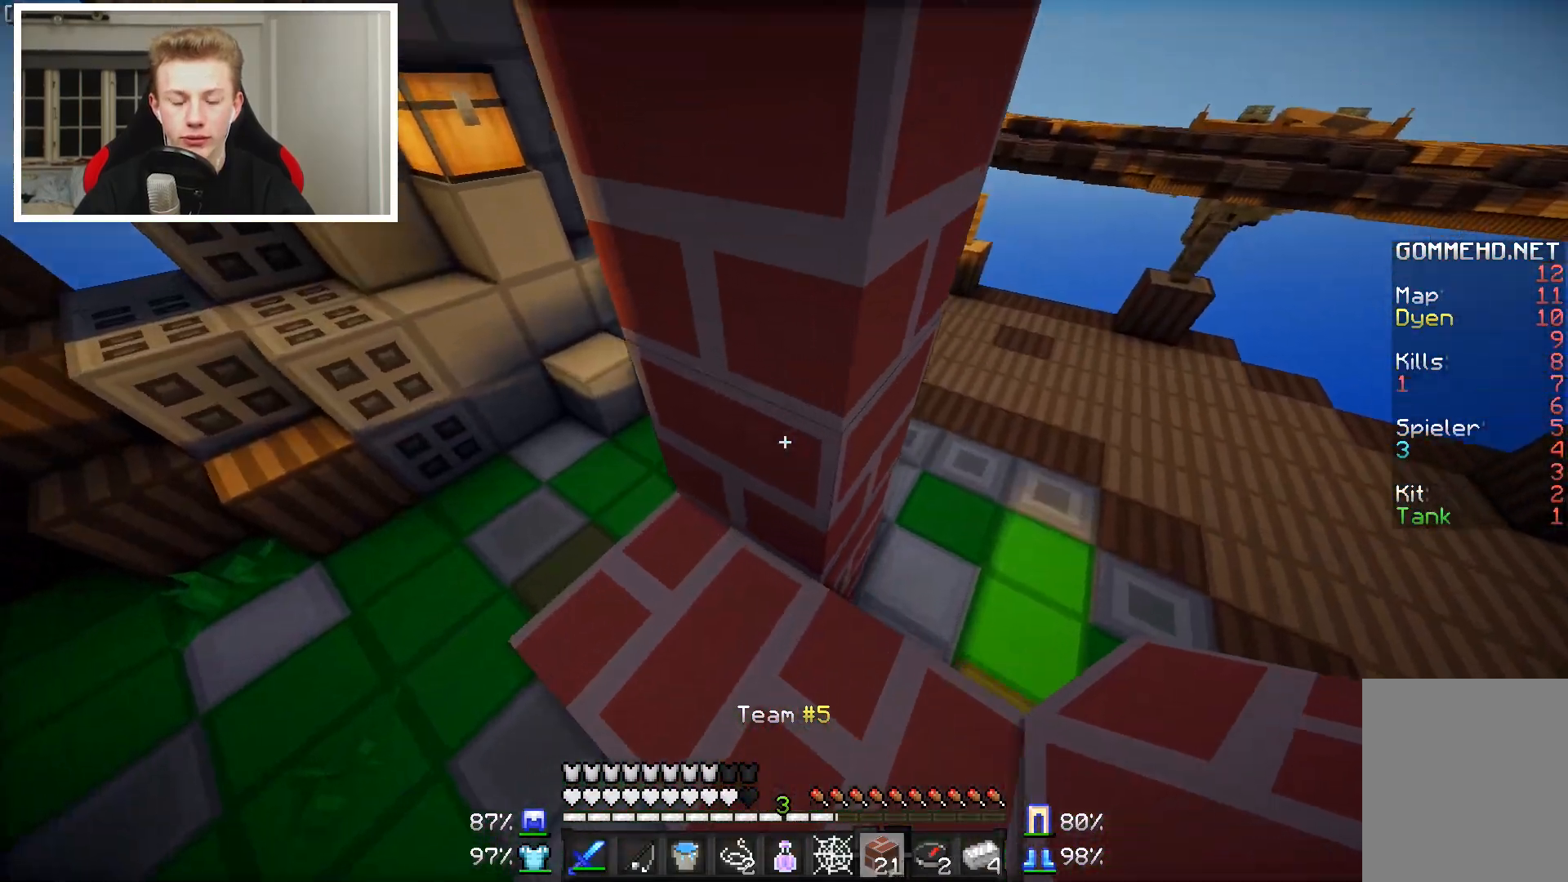
{"keys": [], "mouse": ["right"], "events": [[83, "w", "up"], [283, "mouse_right", "down"]]}
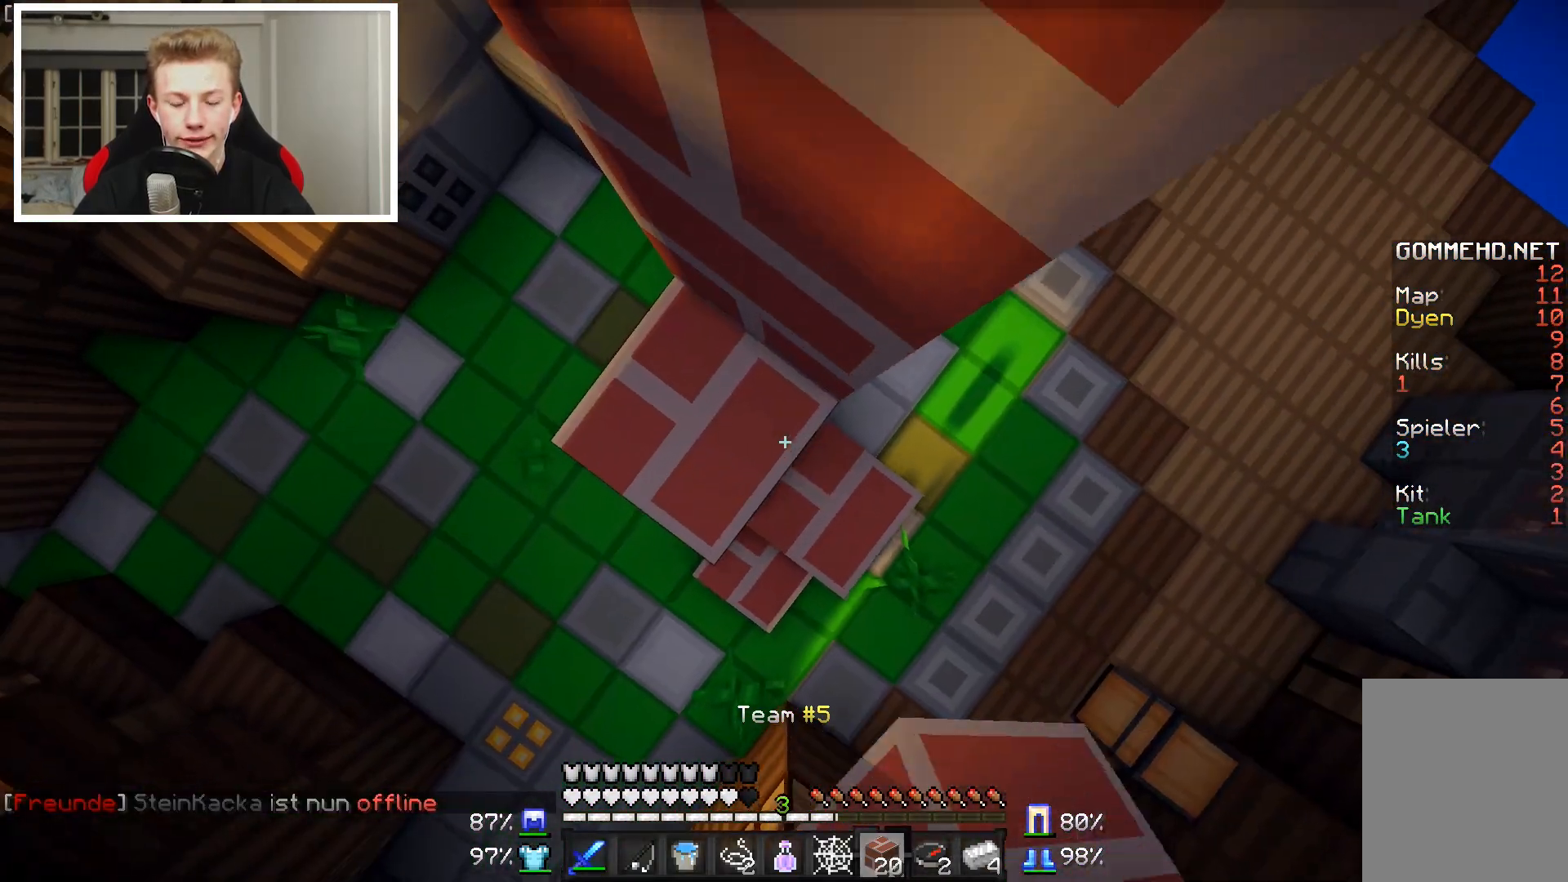
{"keys": [], "mouse": ["right"], "events": []}
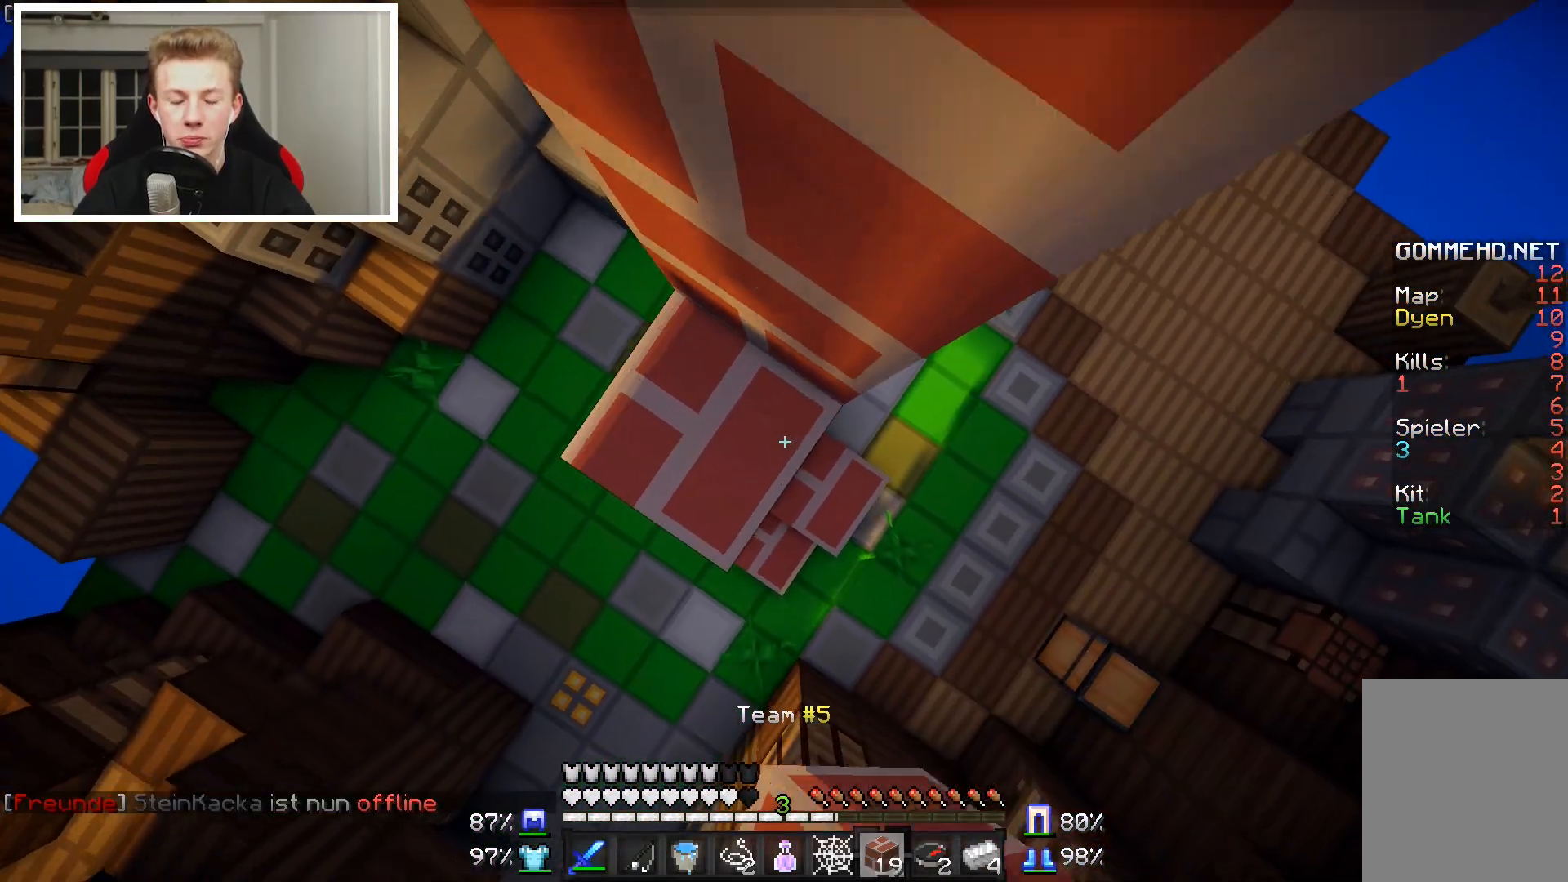
{"keys": ["a"], "mouse": ["right"], "events": [[433, "a", "down"]]}
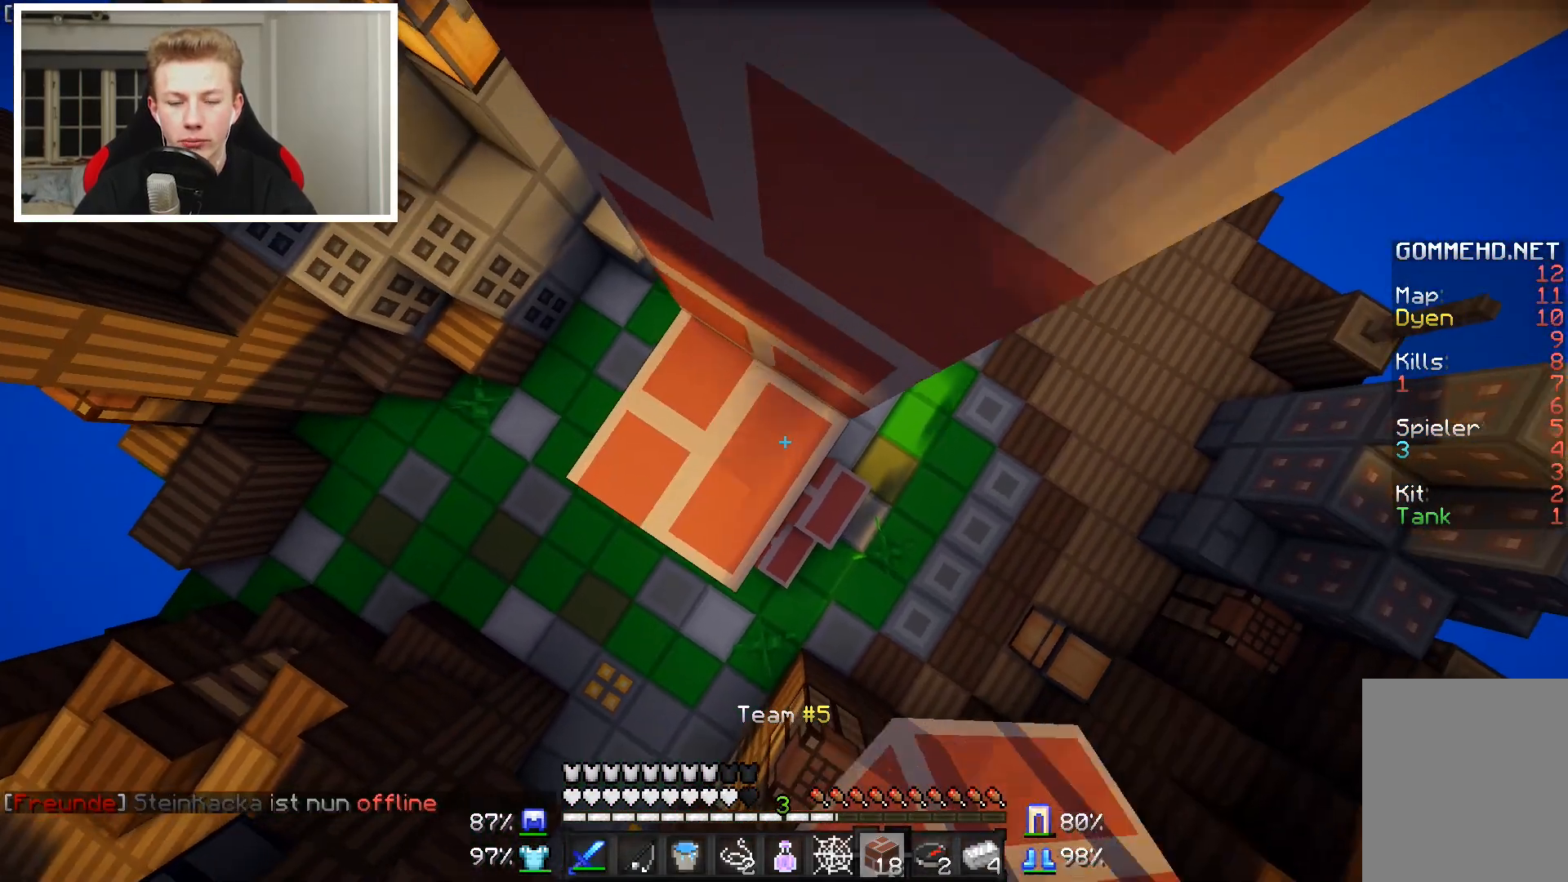
{"keys": [], "mouse": ["right"], "events": [[33, "a", "up"]]}
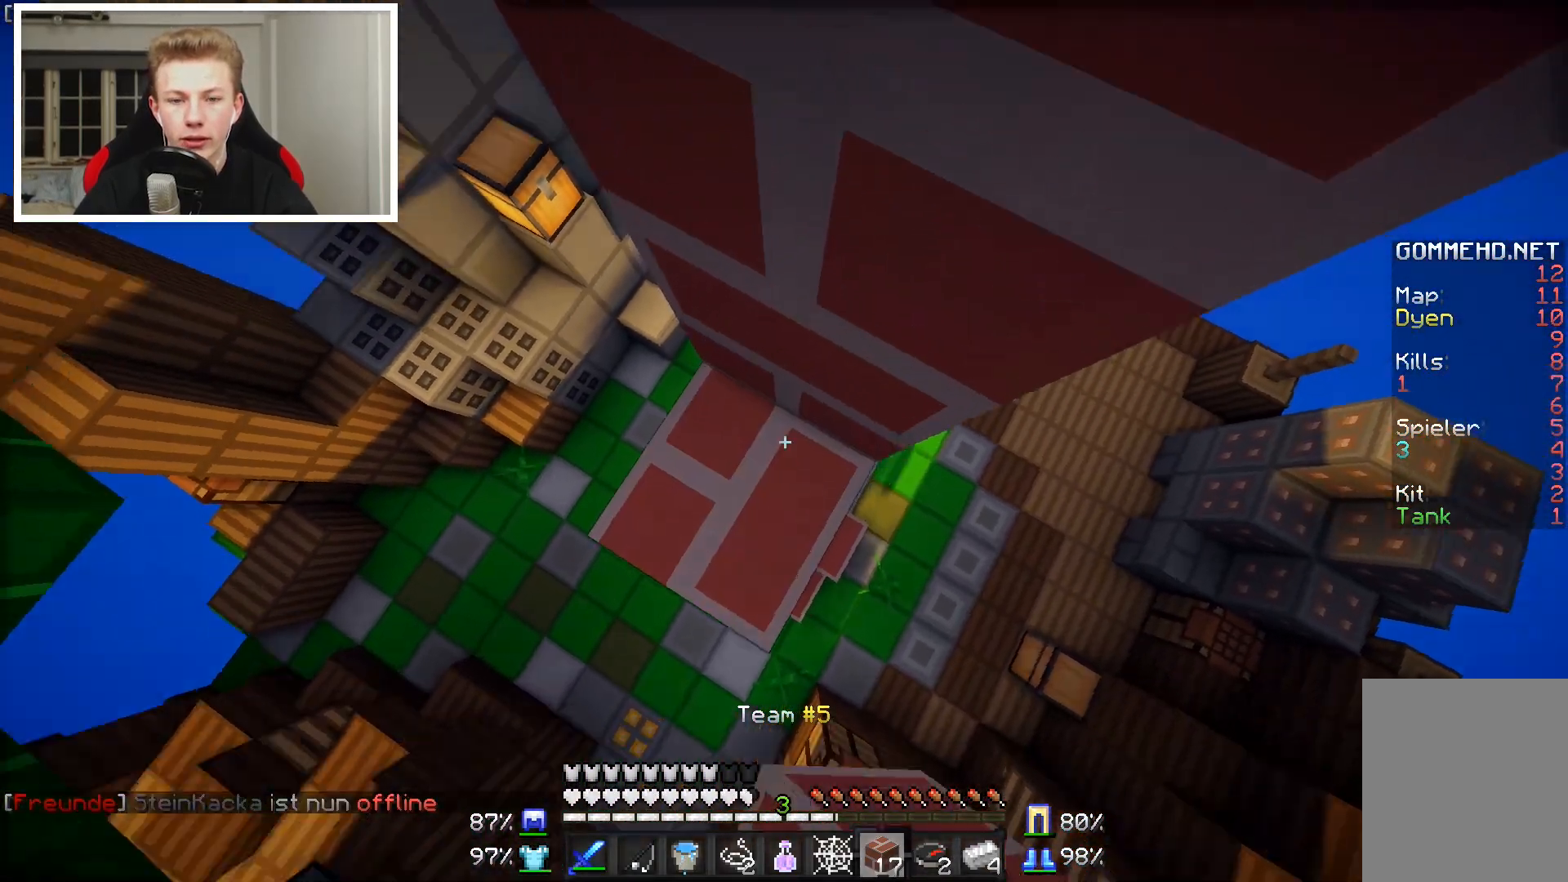
{"keys": [], "mouse": [], "events": [[33, "mouse_right", "up"]]}
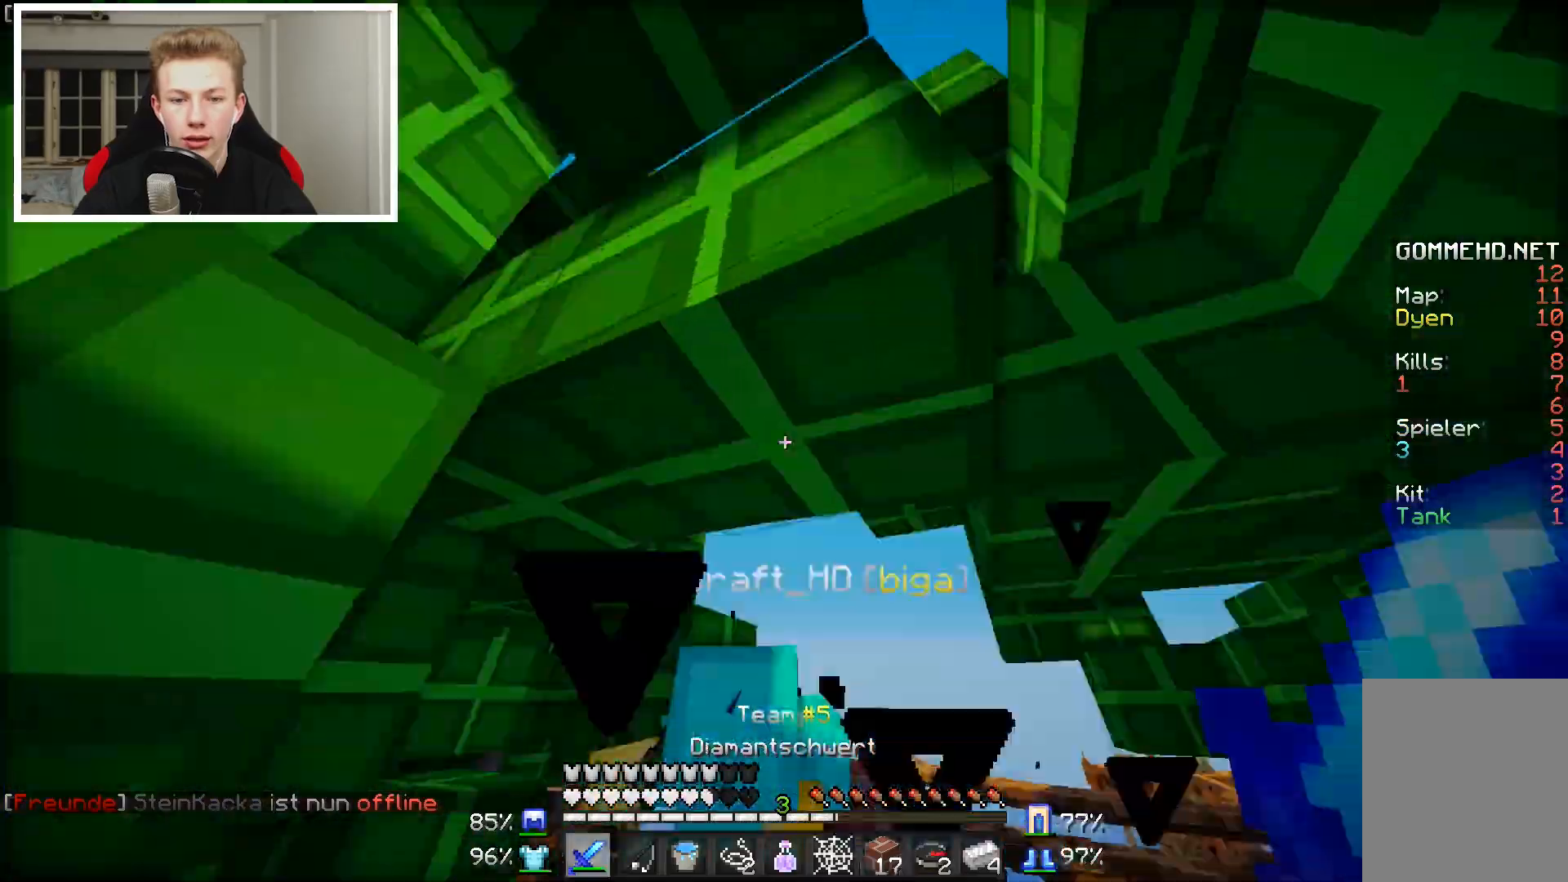
{"keys": ["d", "w"], "mouse": ["left"], "events": [[83, "w", "down"], [133, "mouse_left", "down"], [183, "mouse_left", "up"], [283, "d", "down"], [283, "mouse_left", "down"], [367, "mouse_left", "up"], [433, "mouse_left", "down"]]}
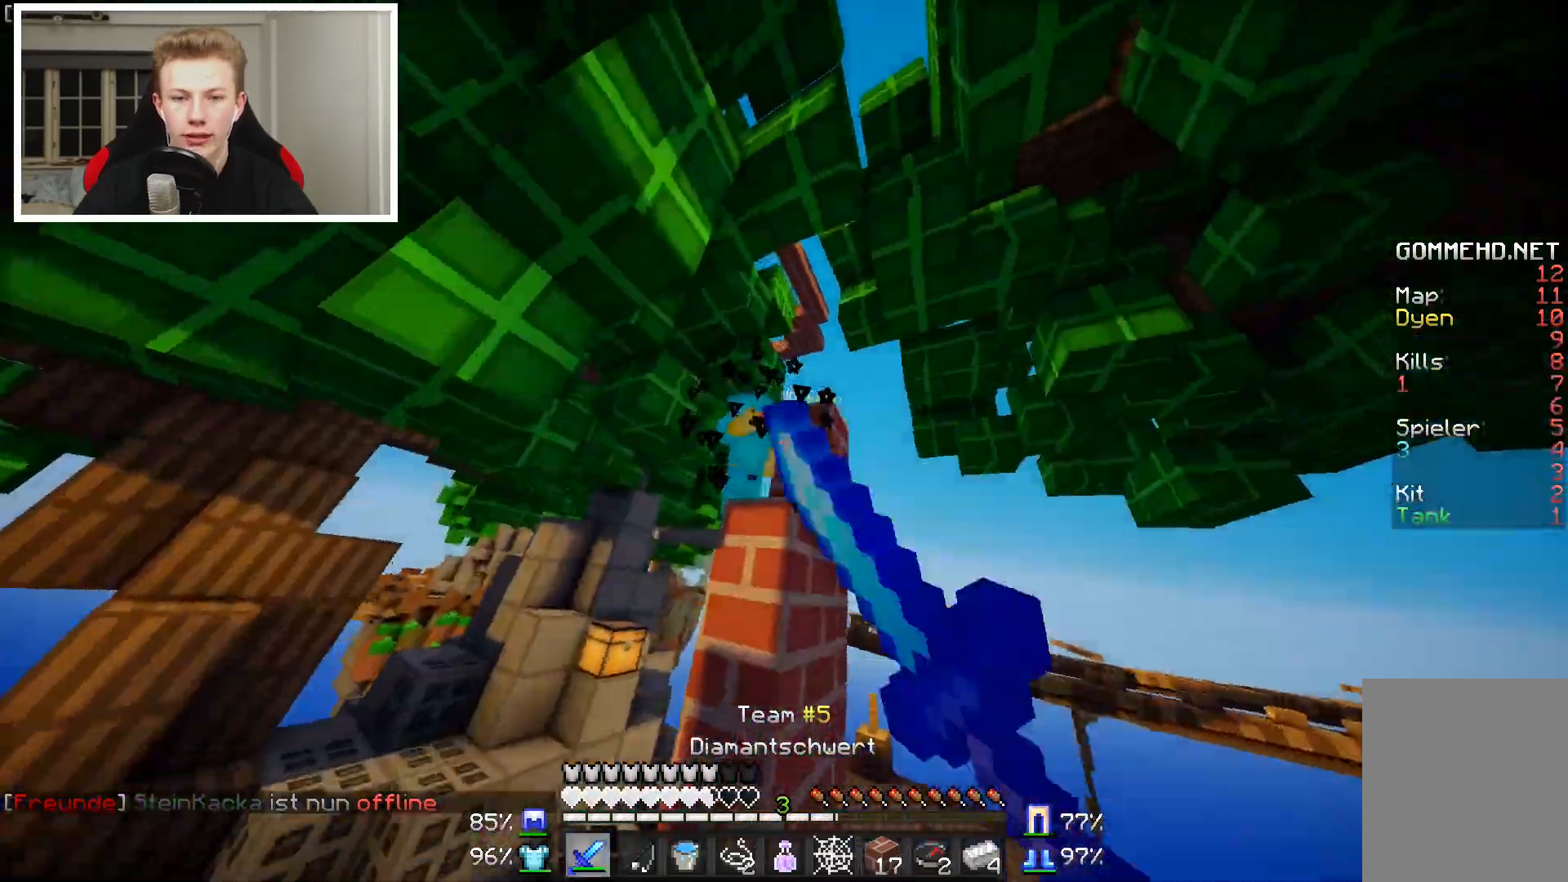
{"keys": ["a", "w"], "mouse": [], "events": [[33, "d", "up"], [67, "mouse_left", "up"], [267, "a", "down"], [333, "mouse_left", "down"], [483, "mouse_left", "up"]]}
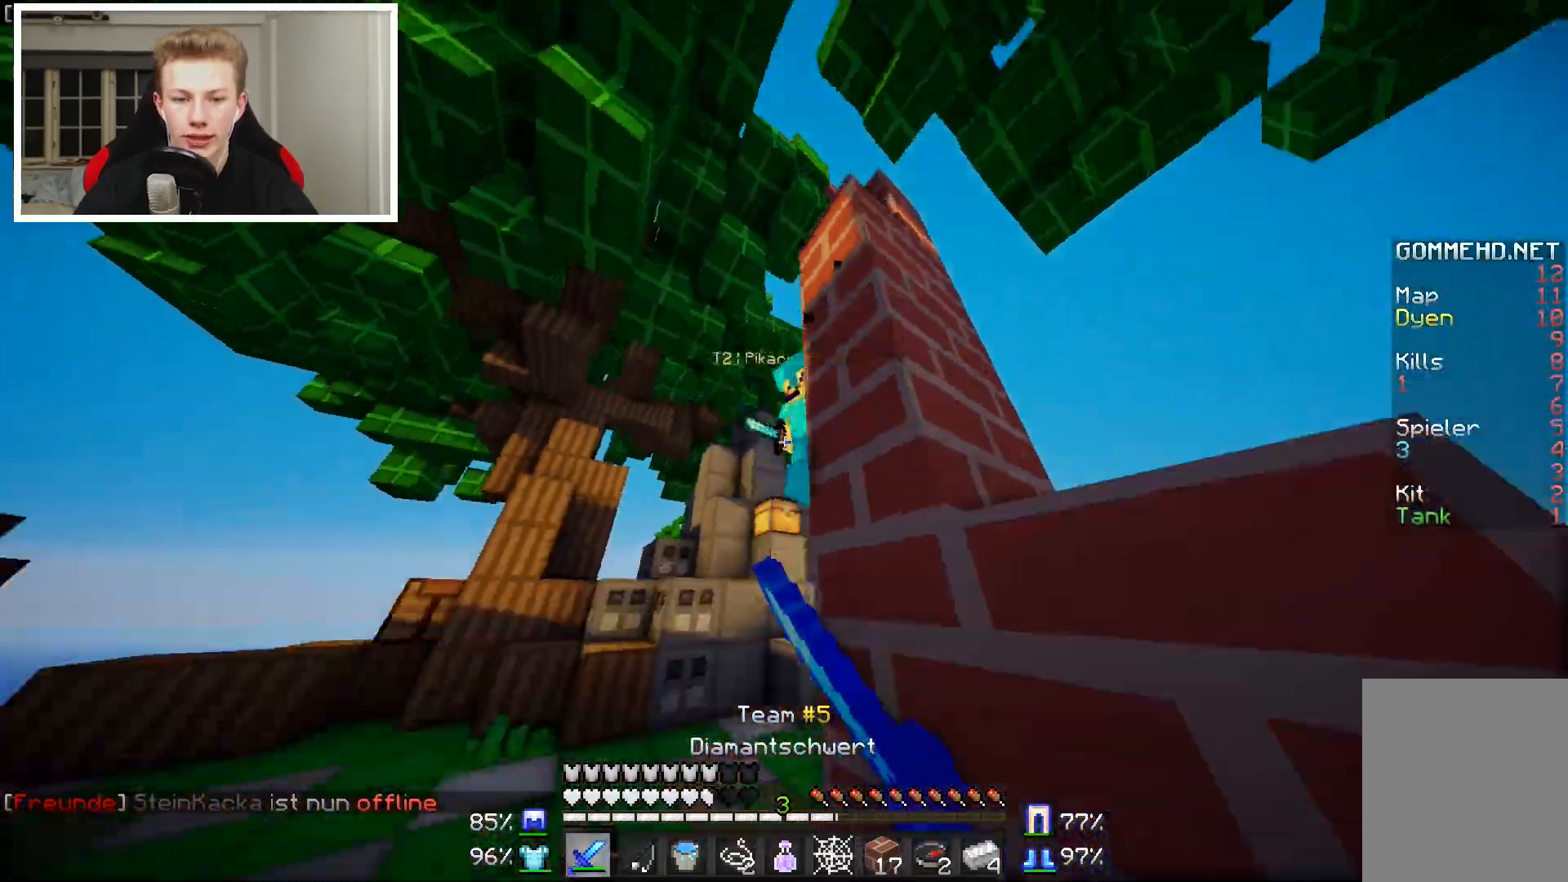
{"keys": ["a", "w"], "mouse": ["left"], "events": [[283, "mouse_left", "down"], [400, "mouse_left", "up"], [450, "mouse_left", "down"]]}
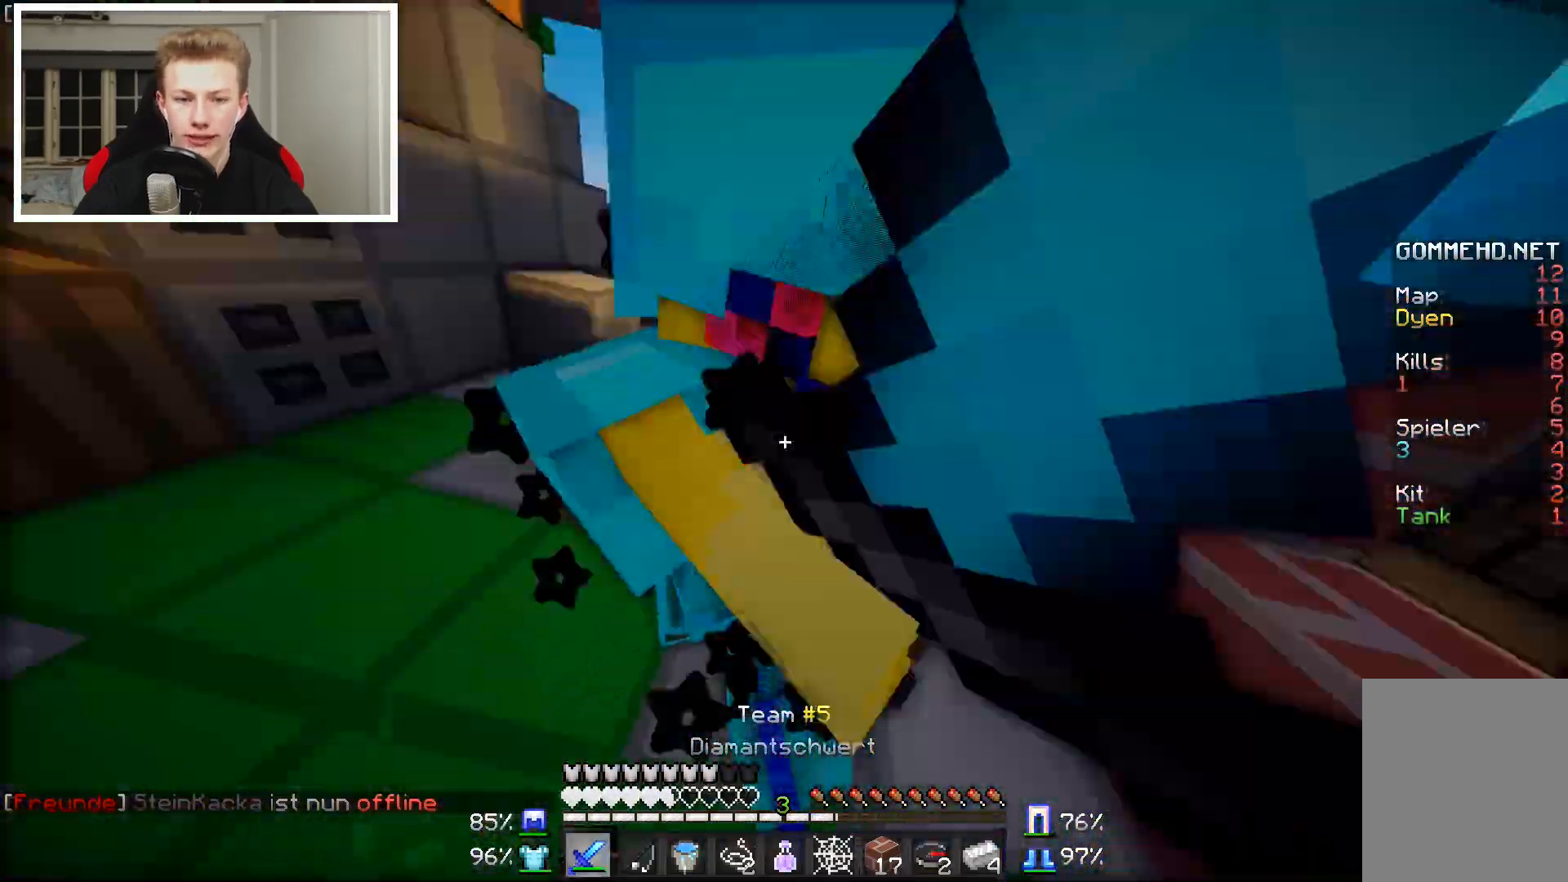
{"keys": ["a", "d", "w"], "mouse": ["left"], "events": [[83, "mouse_left", "up"], [117, "mouse_left", "down"], [233, "mouse_left", "up"], [283, "mouse_left", "down"], [433, "mouse_left", "up"], [483, "d", "down"], [483, "mouse_left", "down"]]}
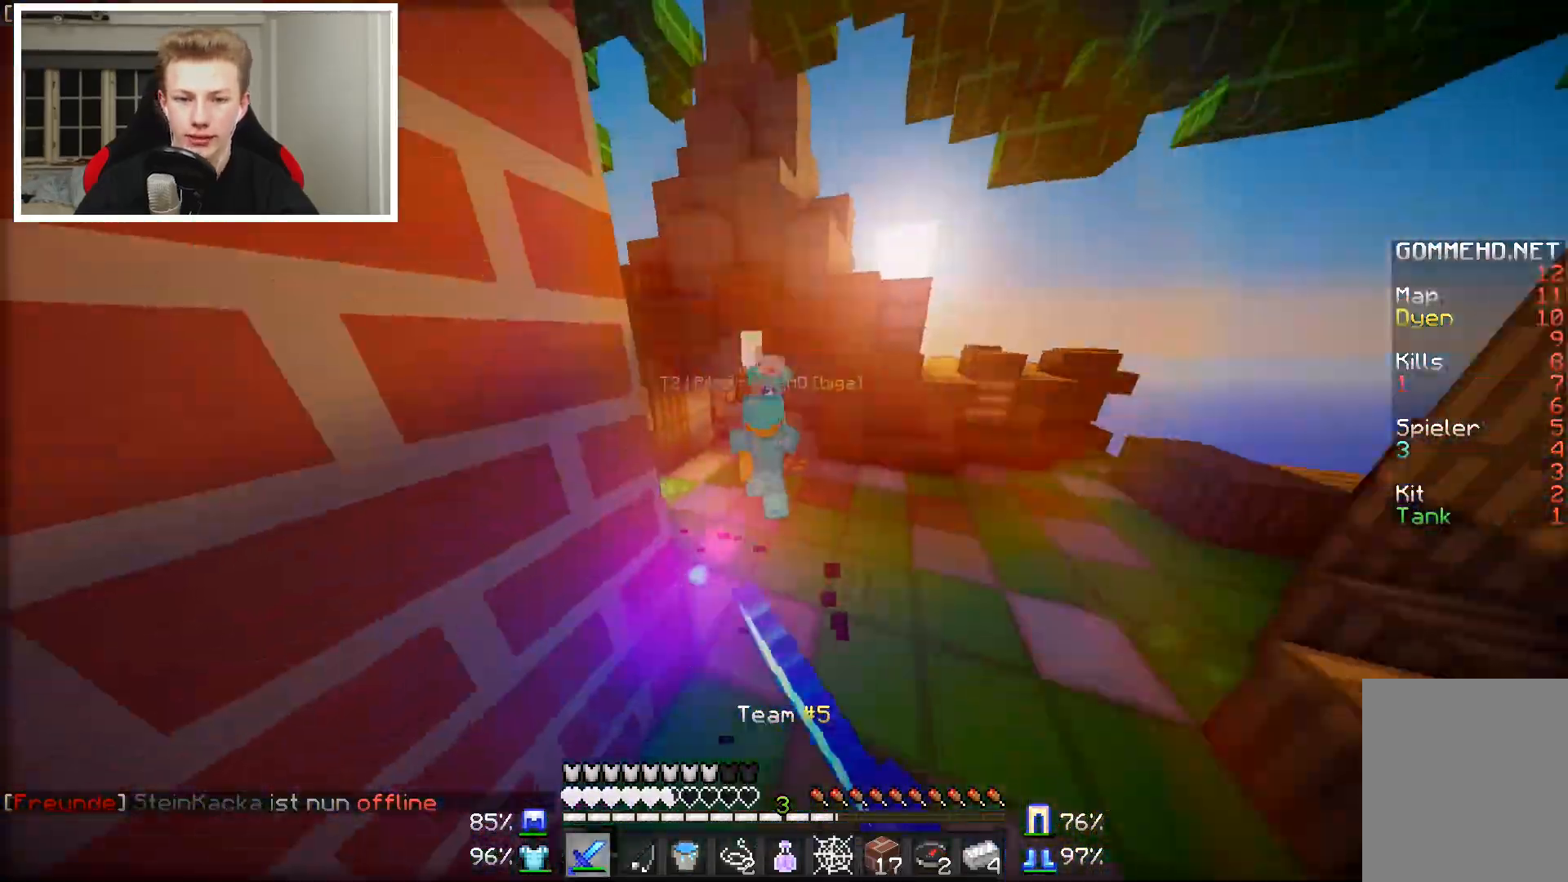
{"keys": ["d", "w"], "mouse": ["left"], "events": [[17, "a", "up"], [117, "mouse_left", "up"], [183, "mouse_left", "down"], [333, "mouse_left", "up"], [433, "mouse_left", "down"]]}
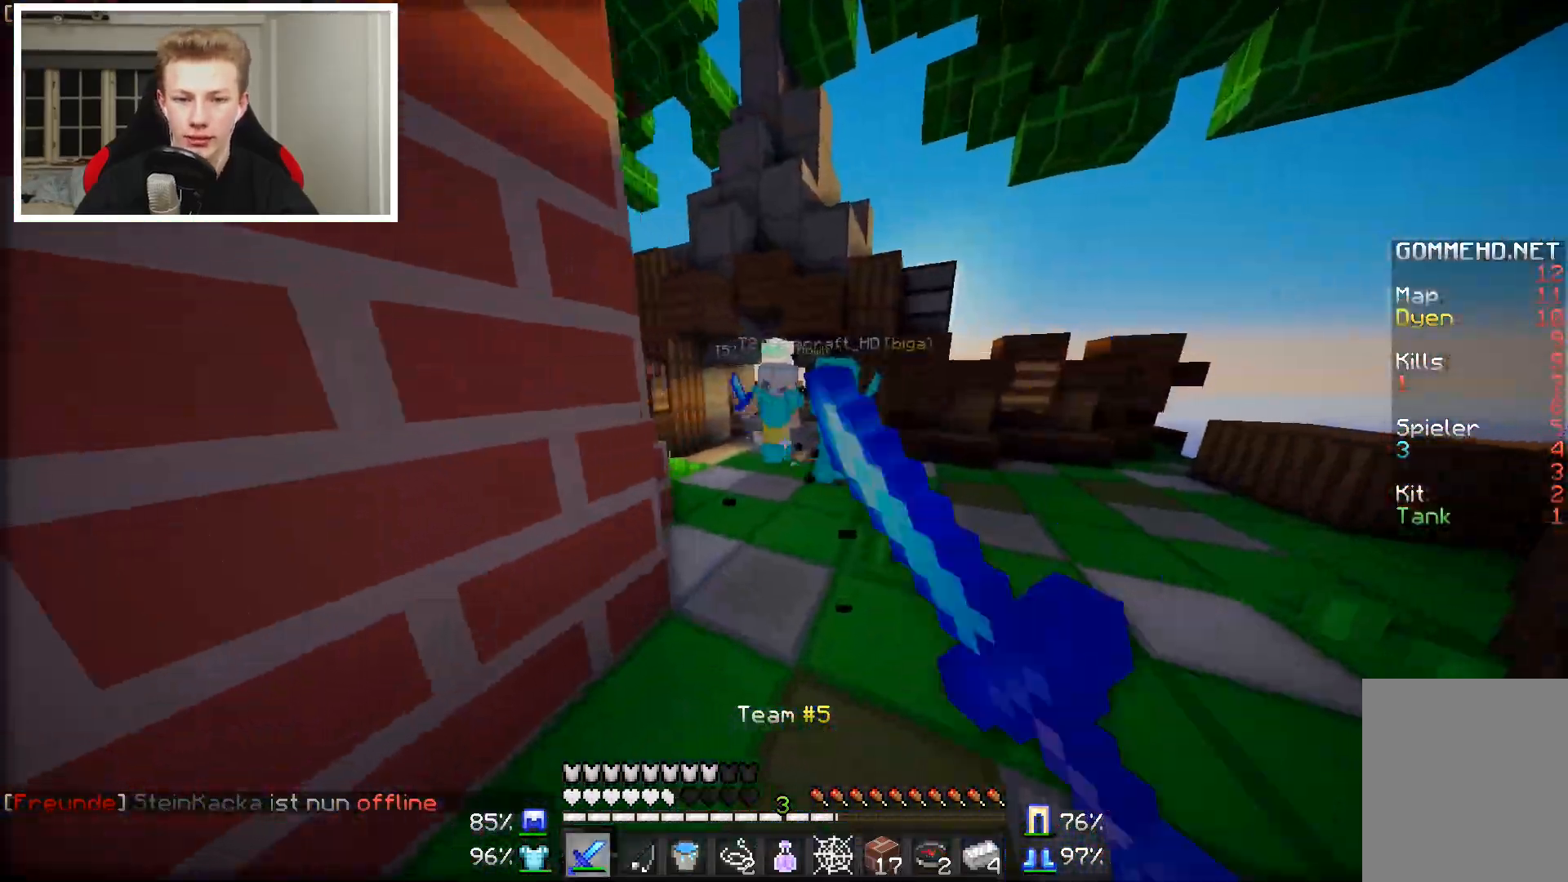
{"keys": ["d", "w"], "mouse": [], "events": [[33, "mouse_left", "up"], [150, "mouse_left", "down"], [233, "mouse_left", "up"], [383, "mouse_left", "down"], [483, "mouse_left", "up"]]}
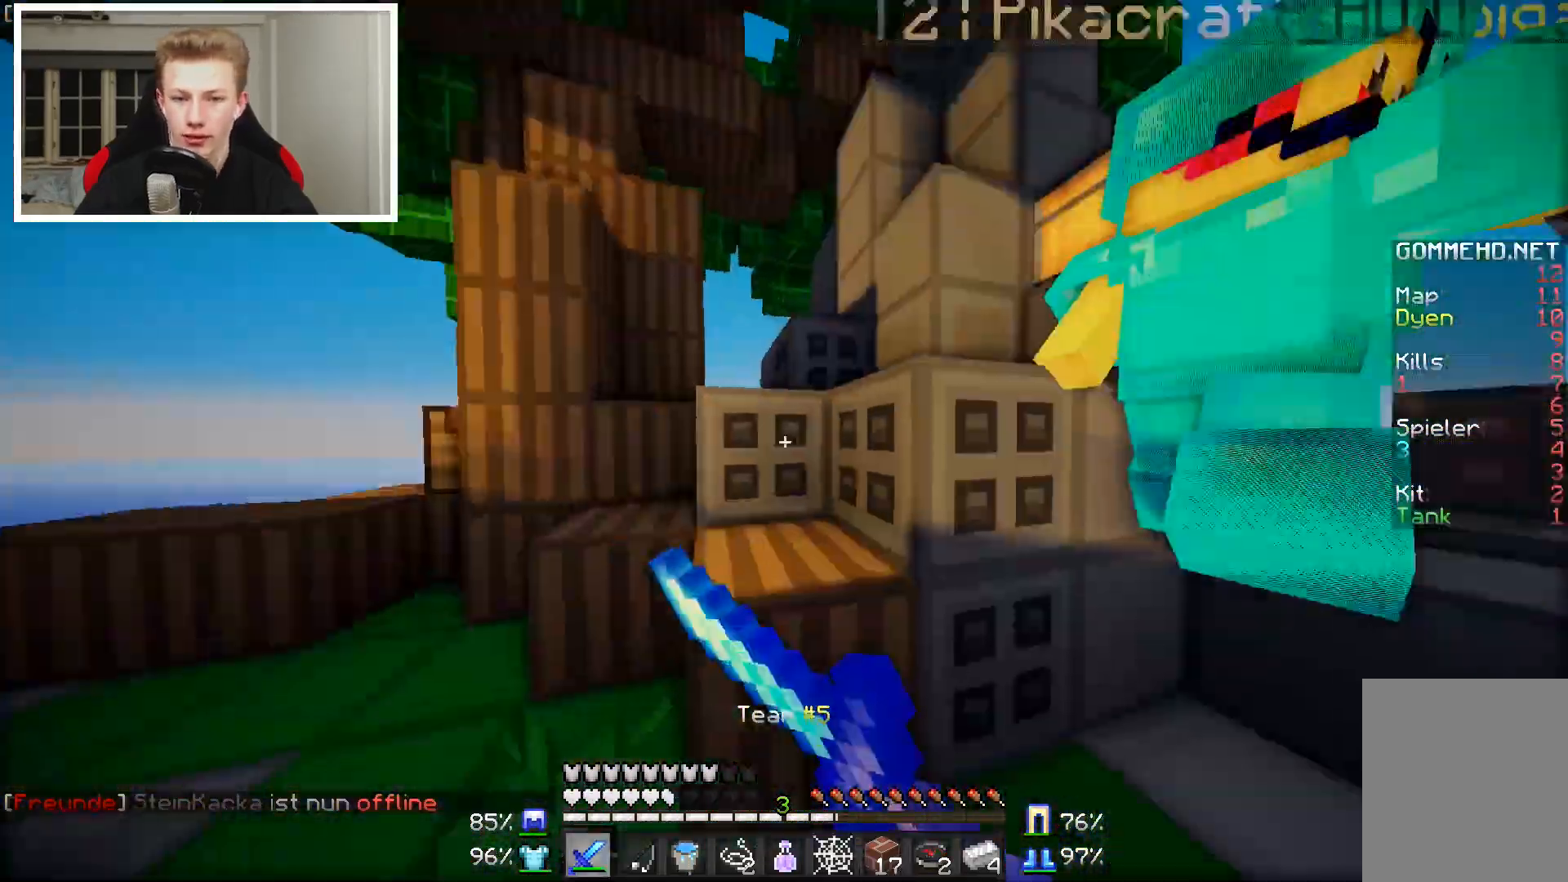
{"keys": ["d", "w"], "mouse": ["left"], "events": [[83, "mouse_left", "down"], [183, "mouse_left", "up"], [283, "mouse_left", "down"], [383, "mouse_left", "up"], [483, "mouse_left", "down"]]}
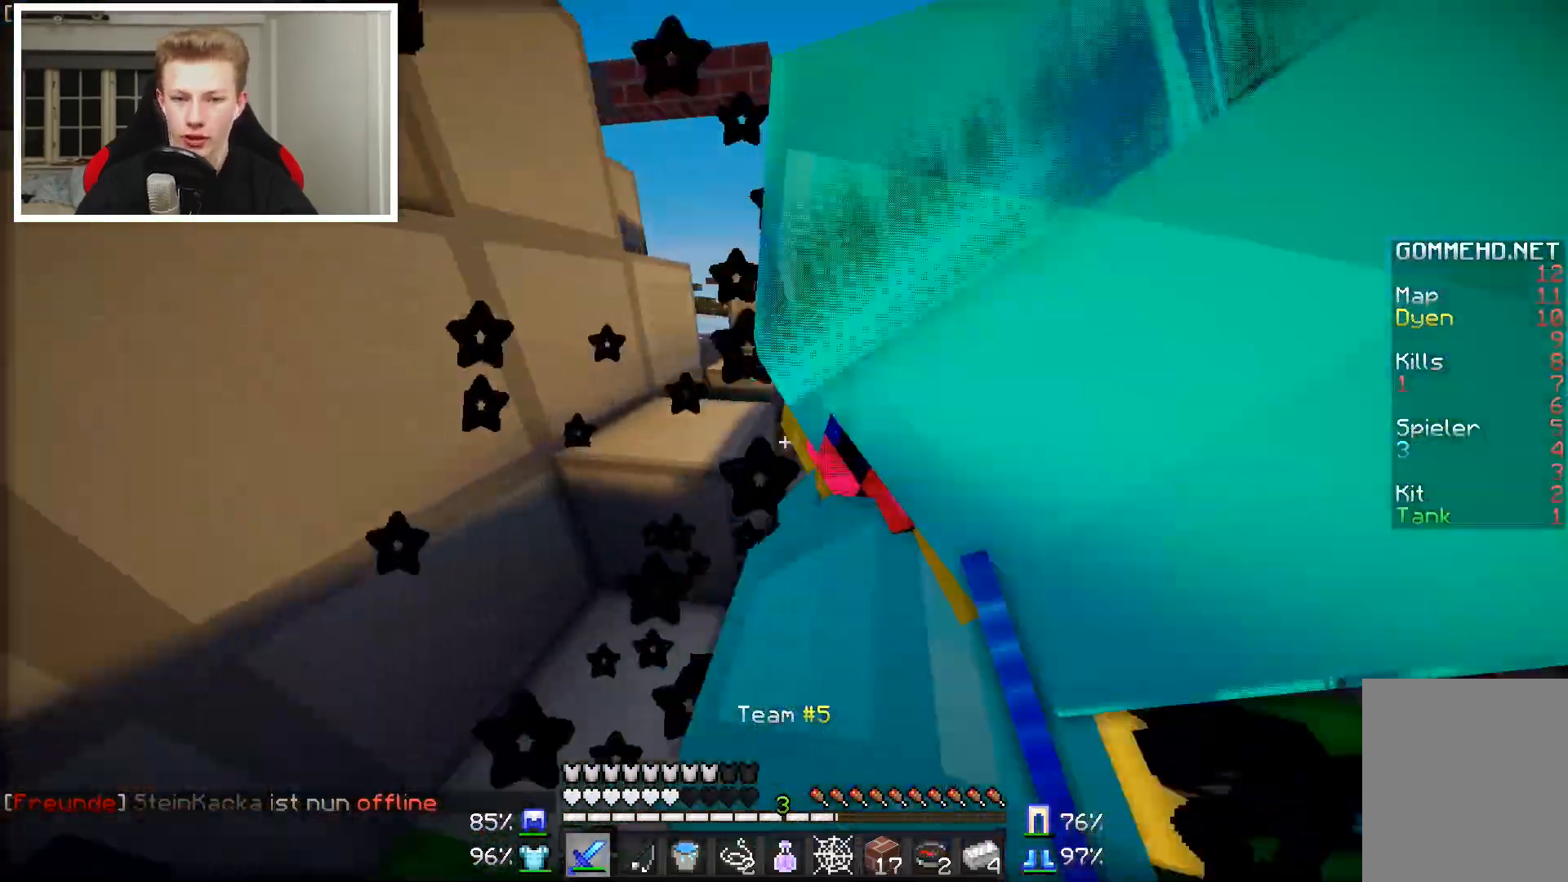
{"keys": ["d", "w"], "mouse": [], "events": [[67, "mouse_left", "up"], [133, "mouse_left", "down"], [217, "mouse_left", "up"], [333, "mouse_left", "down"], [433, "mouse_left", "up"]]}
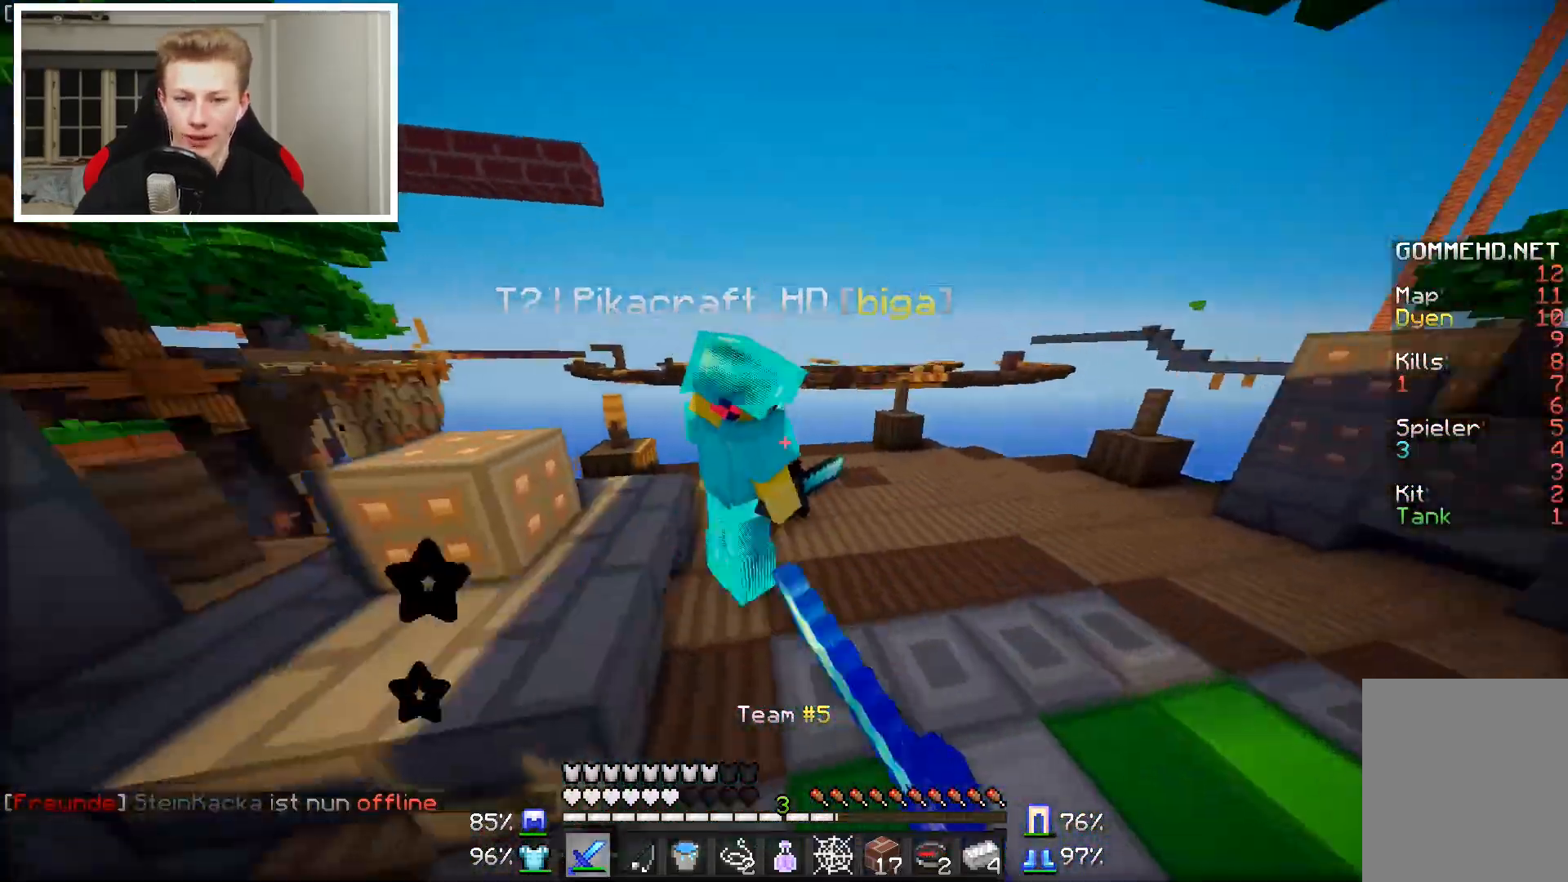
{"keys": ["d", "w"], "mouse": [], "events": [[33, "mouse_left", "down"], [133, "mouse_left", "up"], [183, "mouse_left", "down"], [283, "mouse_left", "up"], [333, "mouse_left", "down"], [483, "mouse_left", "up"]]}
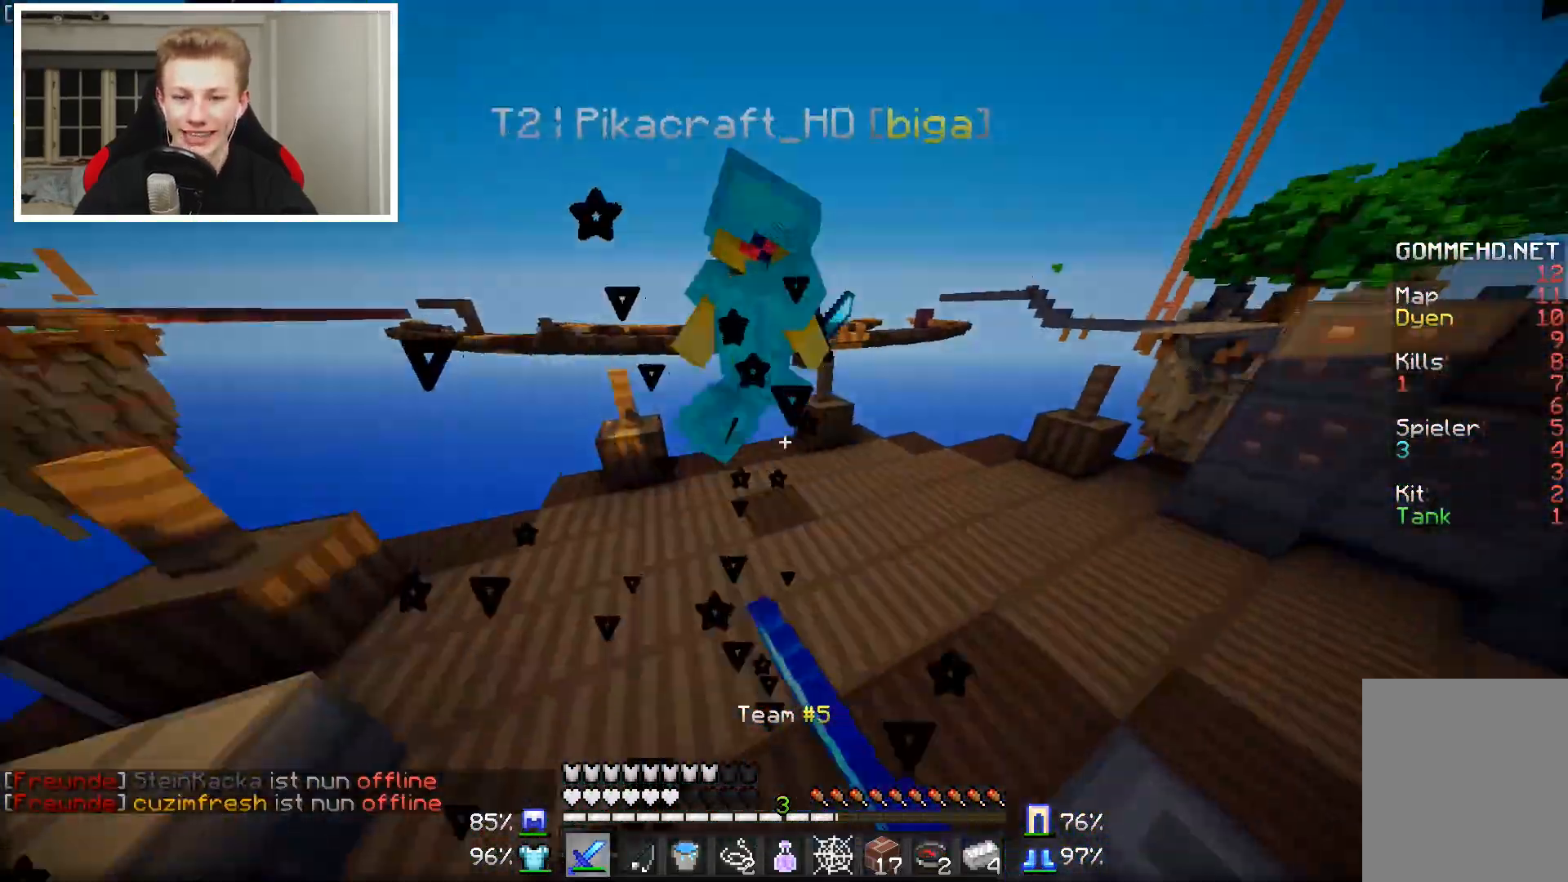
{"keys": ["w"], "mouse": ["left"], "events": [[33, "mouse_left", "down"], [183, "mouse_left", "up"], [233, "mouse_left", "down"], [283, "d", "up"], [333, "mouse_left", "up"], [383, "mouse_left", "down"]]}
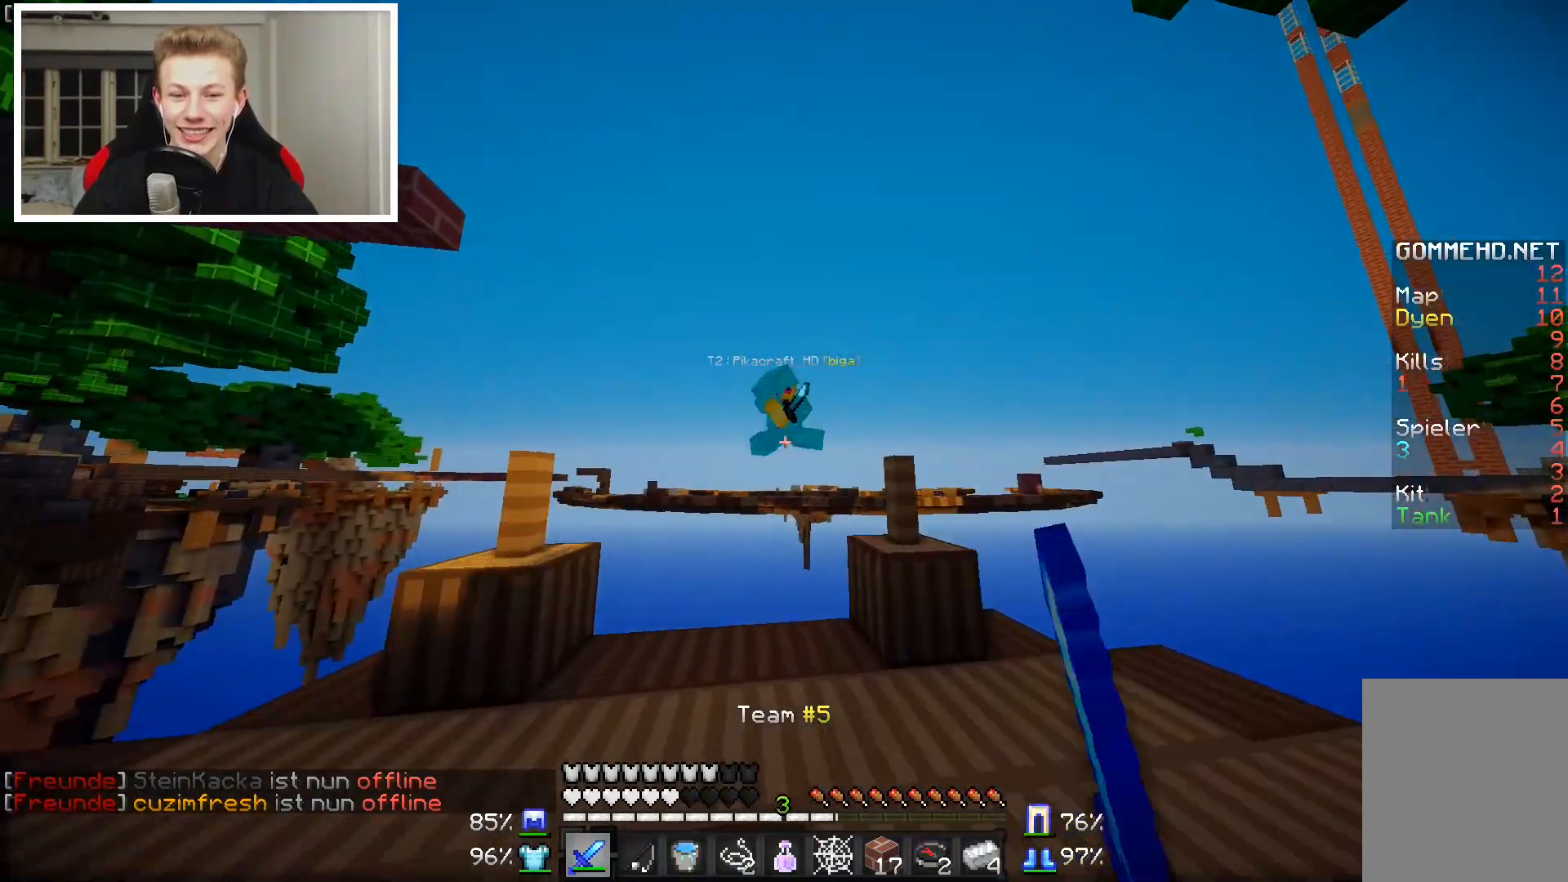
{"keys": ["s"], "mouse": [], "events": [[17, "mouse_left", "up"], [117, "mouse_left", "down"], [233, "mouse_left", "up"], [433, "w", "up"], [483, "s", "down"]]}
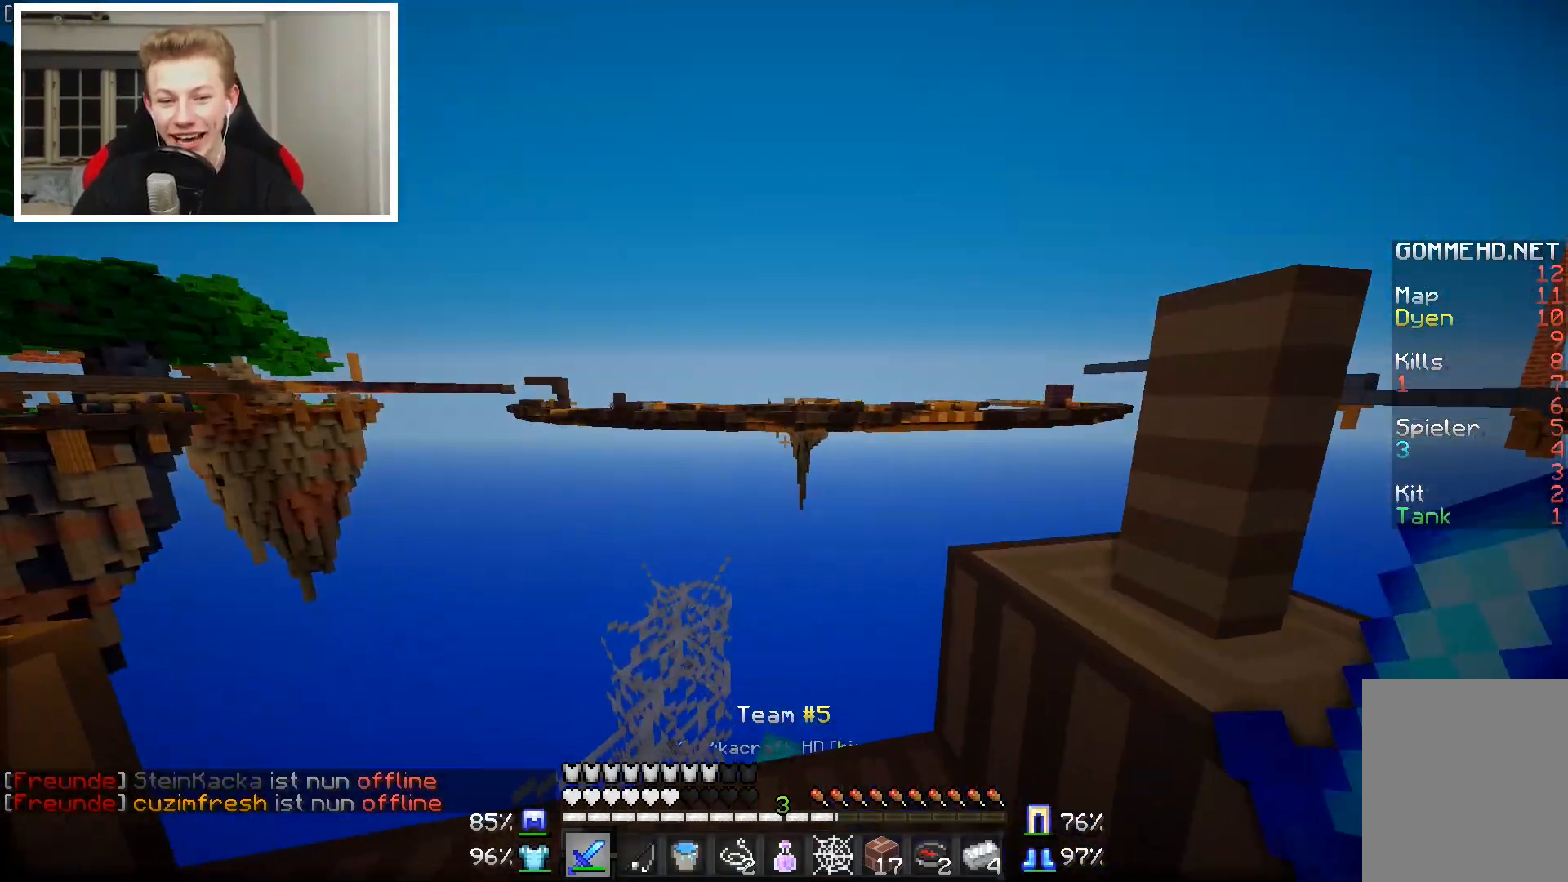
{"keys": [], "mouse": [], "events": [[283, "s", "up"]]}